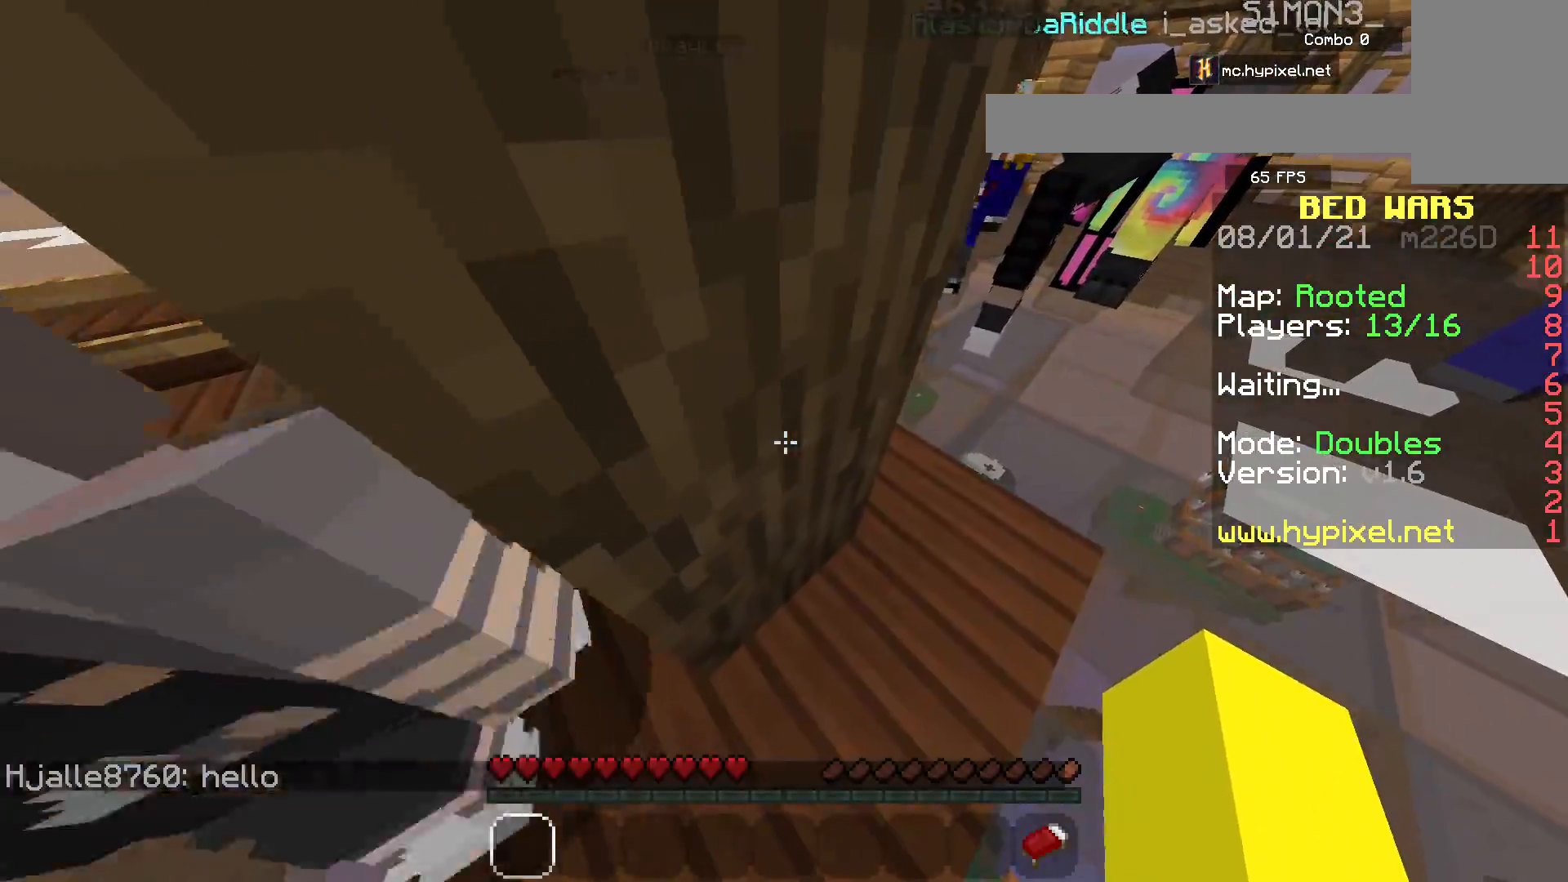
Gameplay with keyboard and mouse; each line is a JSON object with the keys and mouse buttons held at the frame after it. "events" lists presses ("down") and releases ("up") of "a", "d", "s", "space", "w", "mouse_left" and "mouse_right" between this image and that frame as [ms after this image, input, new state], when the widget could be followed in between. "mouse_left", "mouse_right" = the "left", "right" buttons of the "mouse" list. No other keys are recorded. Fast repeated clicks can show as one long hold. Mouse movement is not recorded.
{"keys": ["d", "w"], "mouse": [], "events": [[133, "d", "down"], [383, "w", "down"]]}
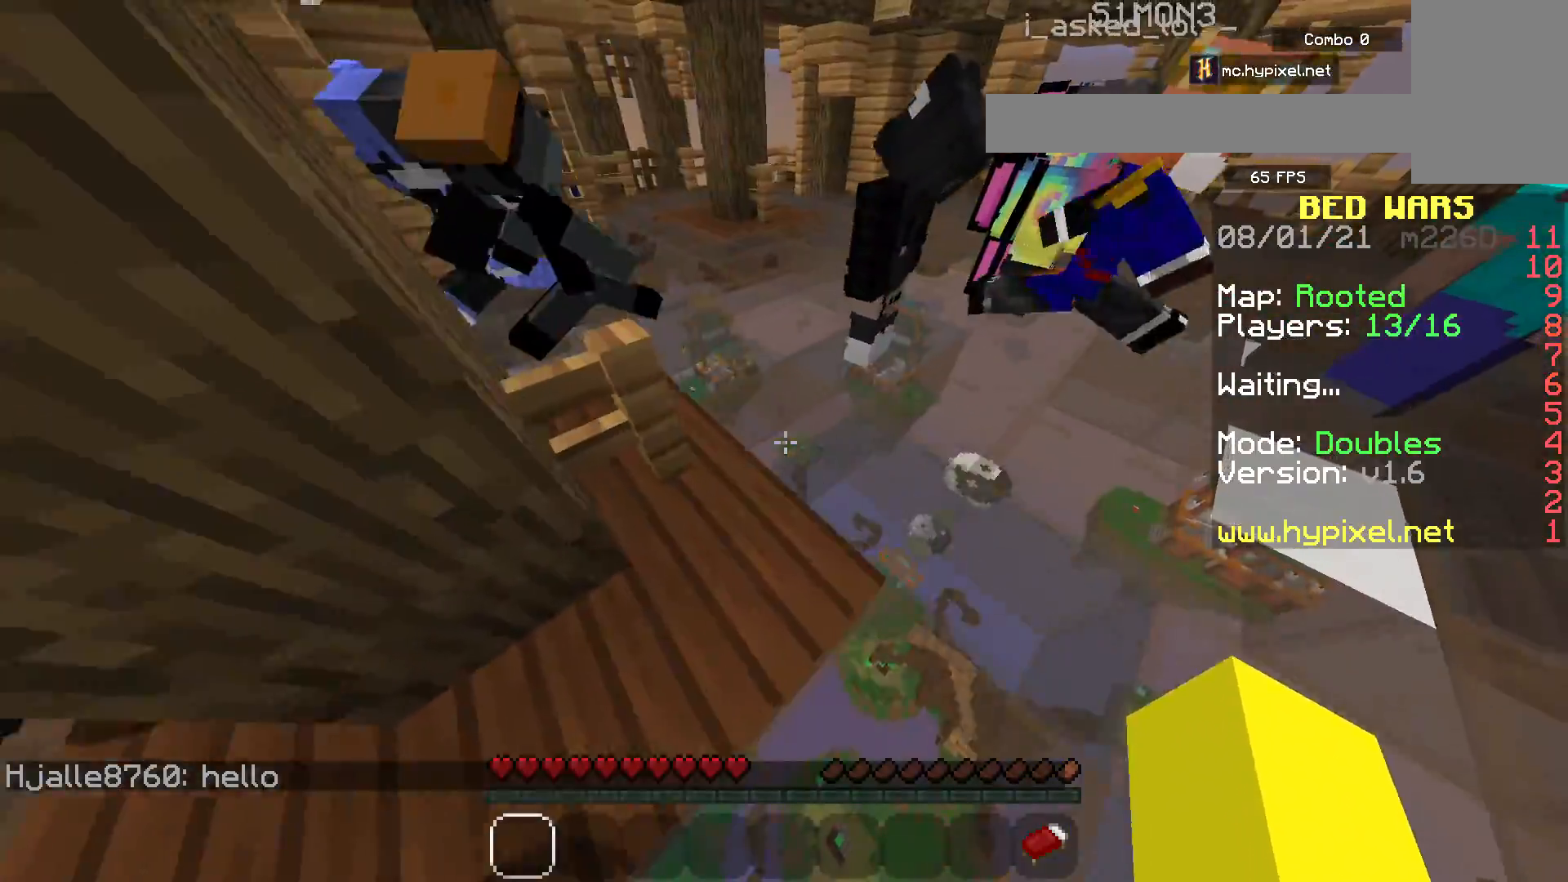
{"keys": ["space", "w"], "mouse": [], "events": [[167, "space", "down"], [233, "d", "up"]]}
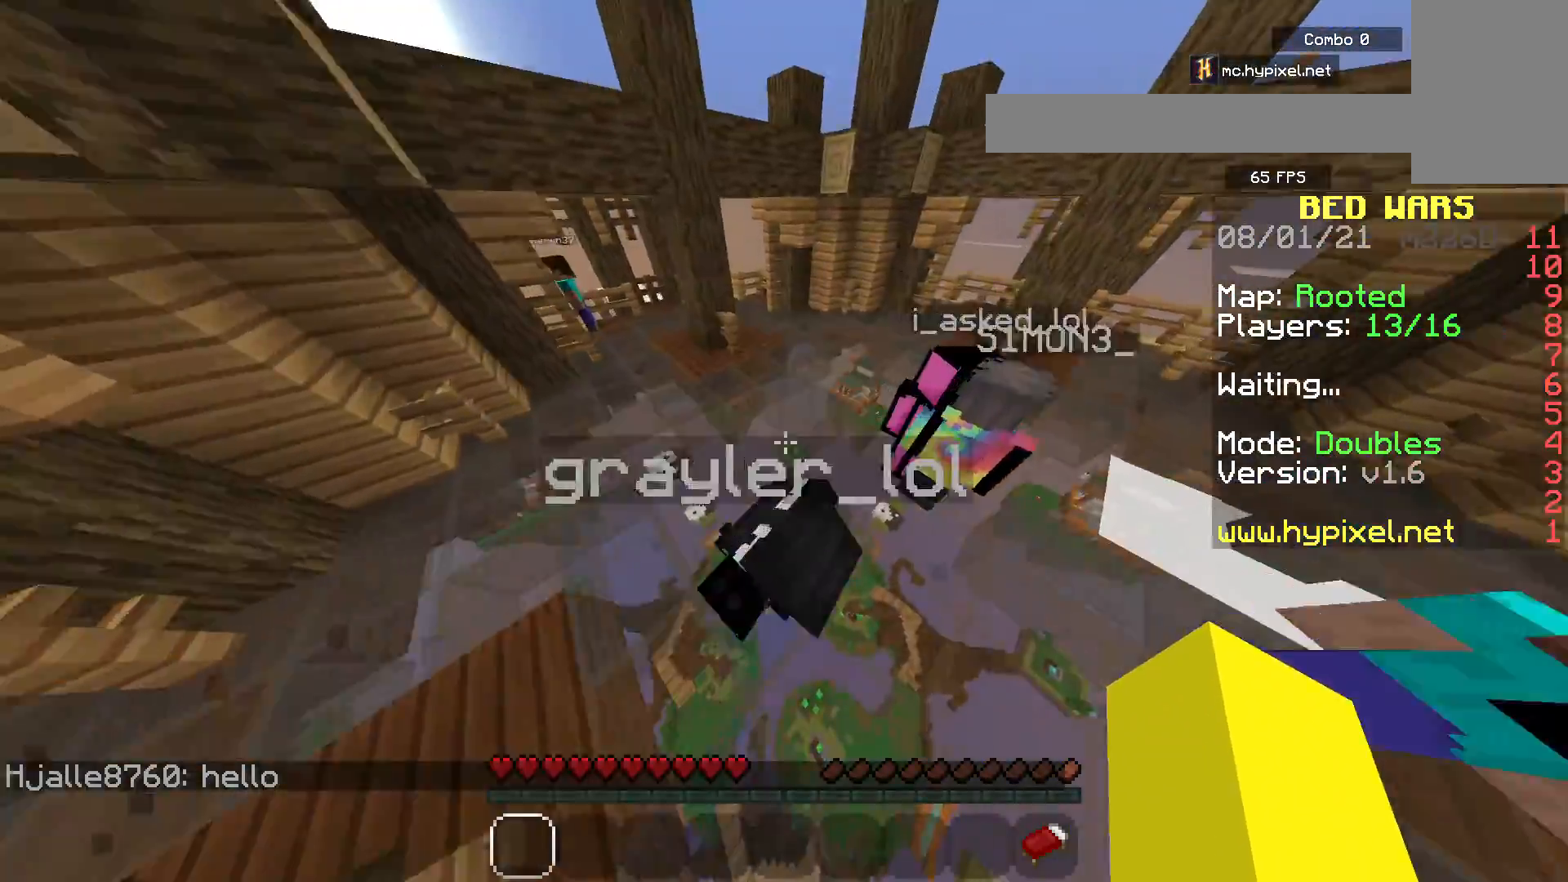
{"keys": ["space", "w"], "mouse": [], "events": []}
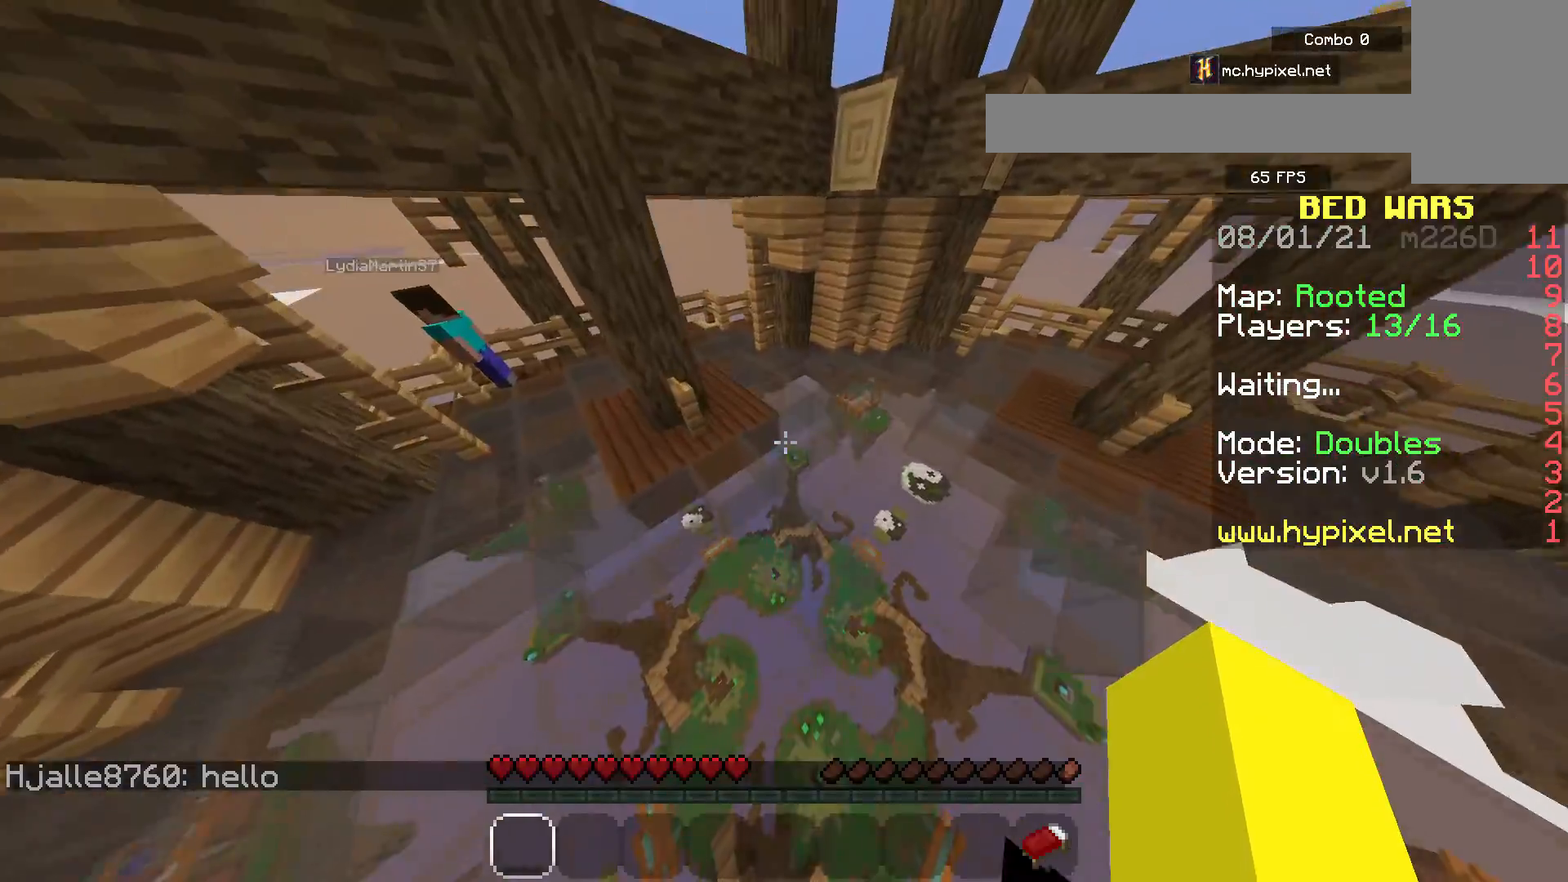
{"keys": ["a", "w"], "mouse": [], "events": [[350, "a", "down"], [467, "space", "up"]]}
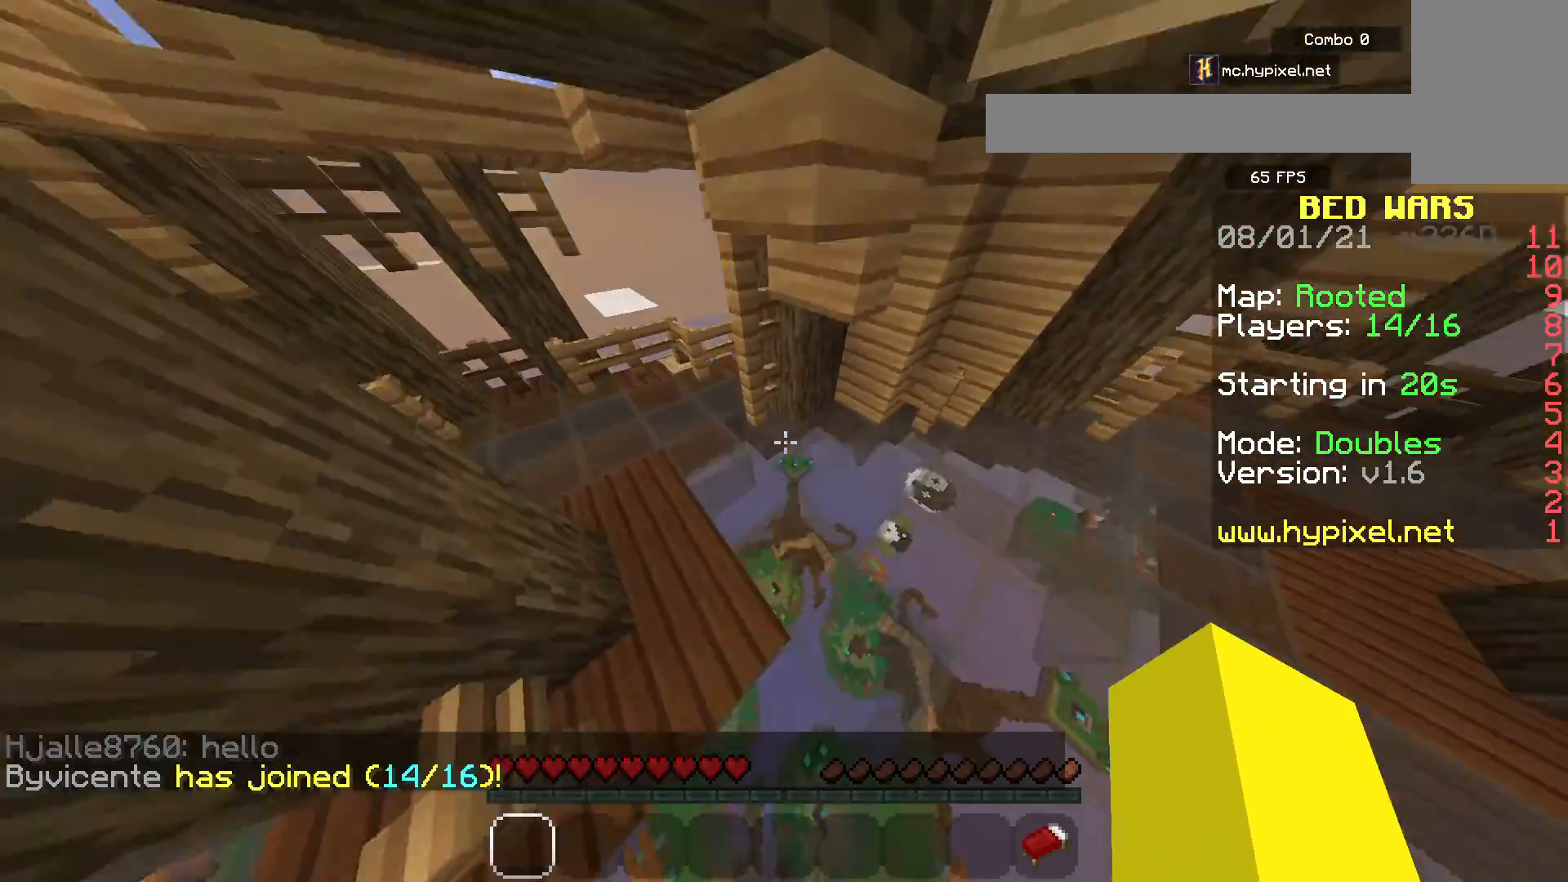
{"keys": ["a", "s"], "mouse": [], "events": [[83, "w", "up"], [417, "s", "down"]]}
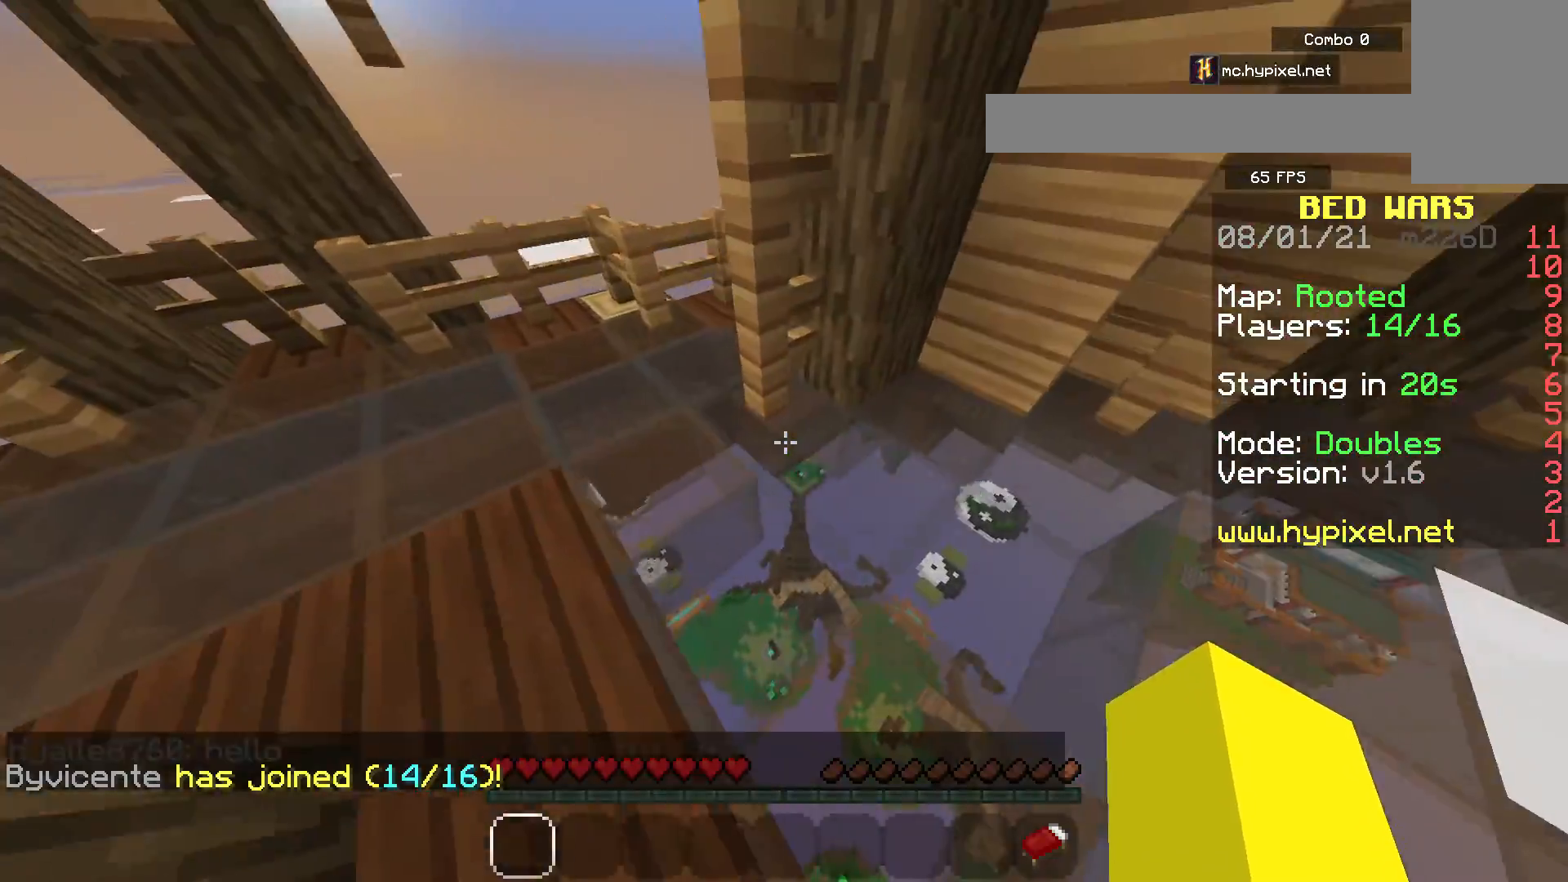
{"keys": ["a", "w"], "mouse": [], "events": [[167, "s", "up"], [400, "w", "down"]]}
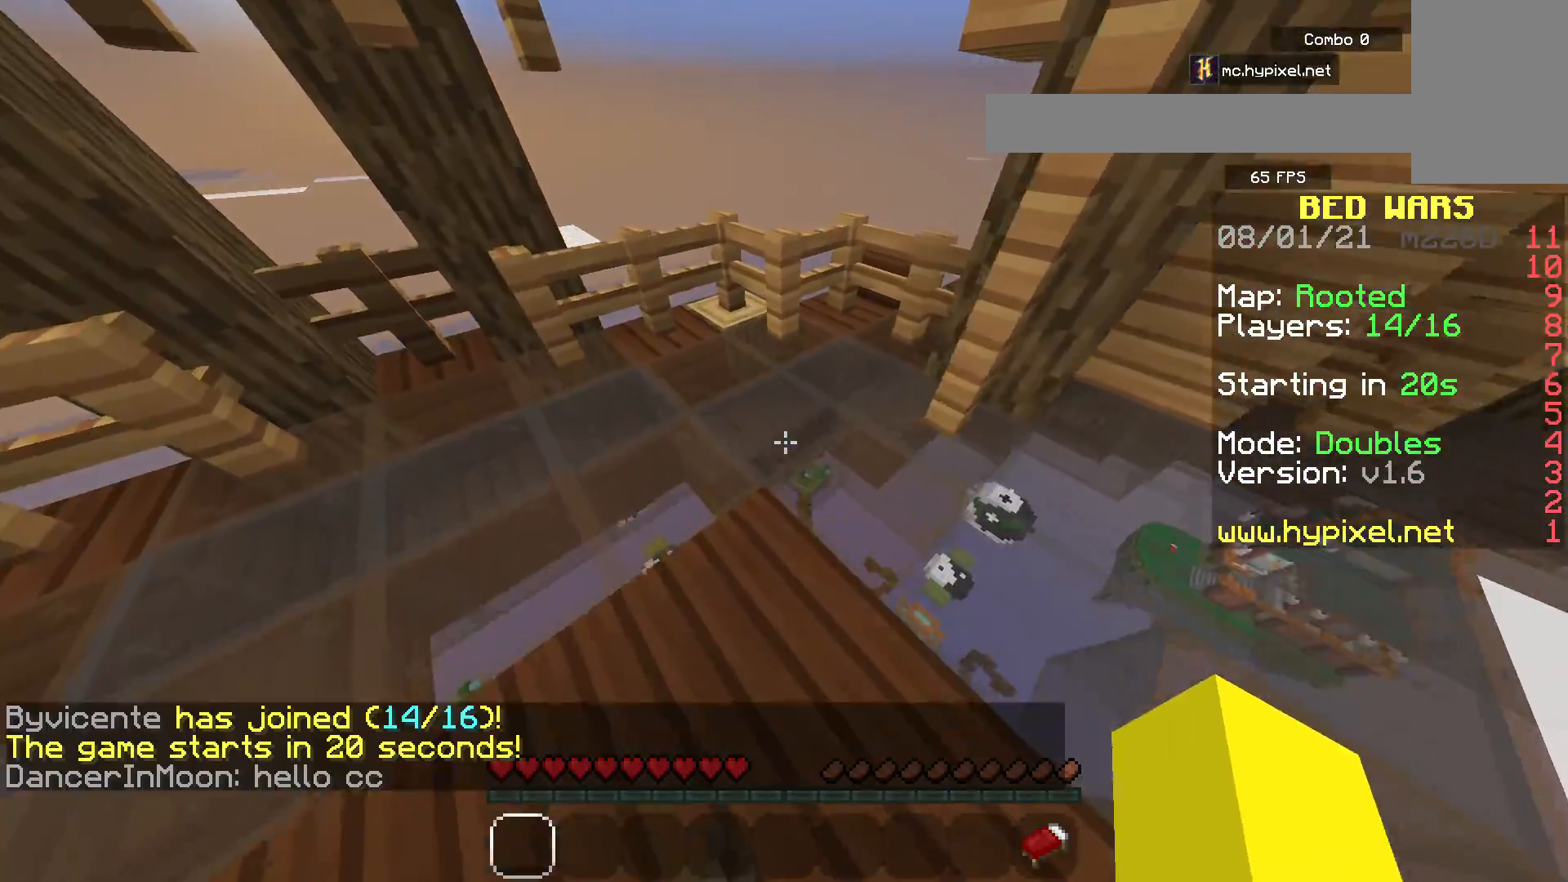
{"keys": [], "mouse": [], "events": [[383, "a", "up"], [467, "w", "up"]]}
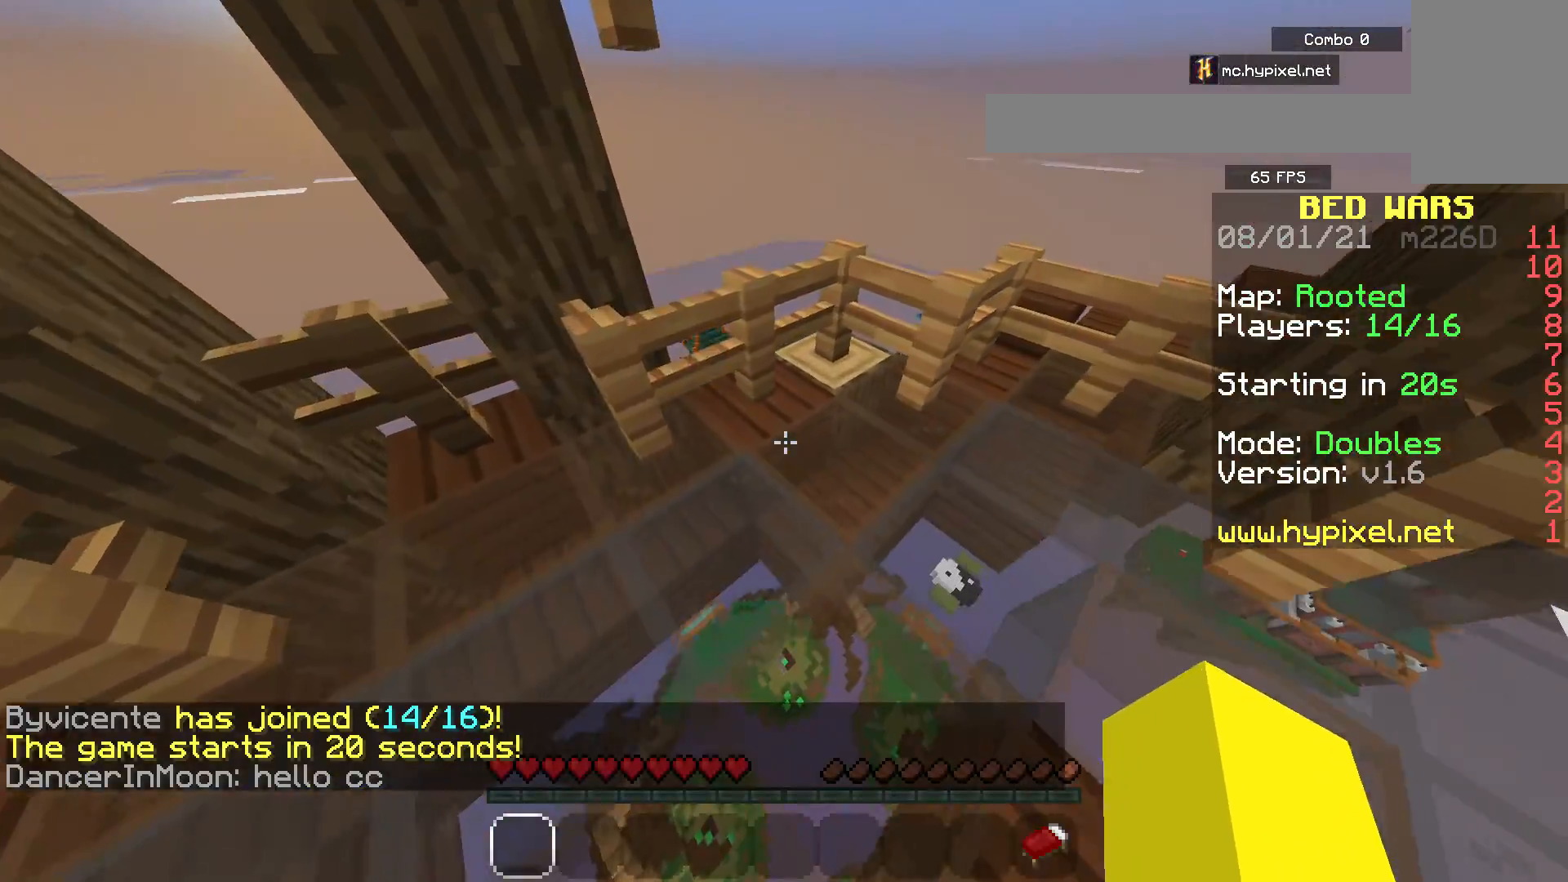
{"keys": ["d", "w"], "mouse": [], "events": [[50, "d", "down"], [133, "w", "down"]]}
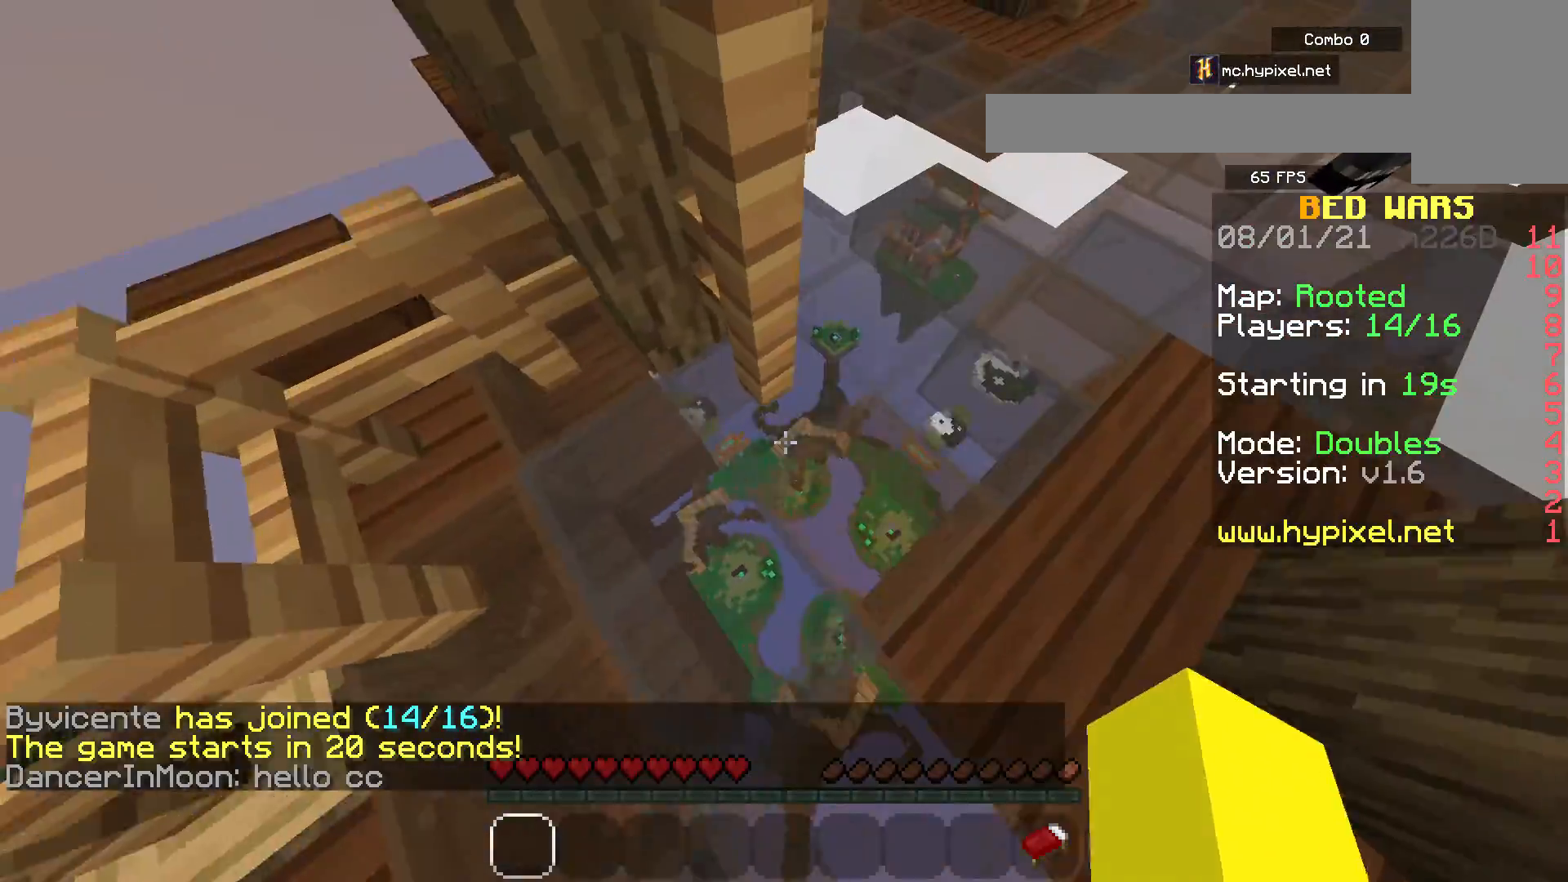
{"keys": ["w"], "mouse": ["left"], "events": [[133, "d", "up"], [250, "mouse_left", "down"]]}
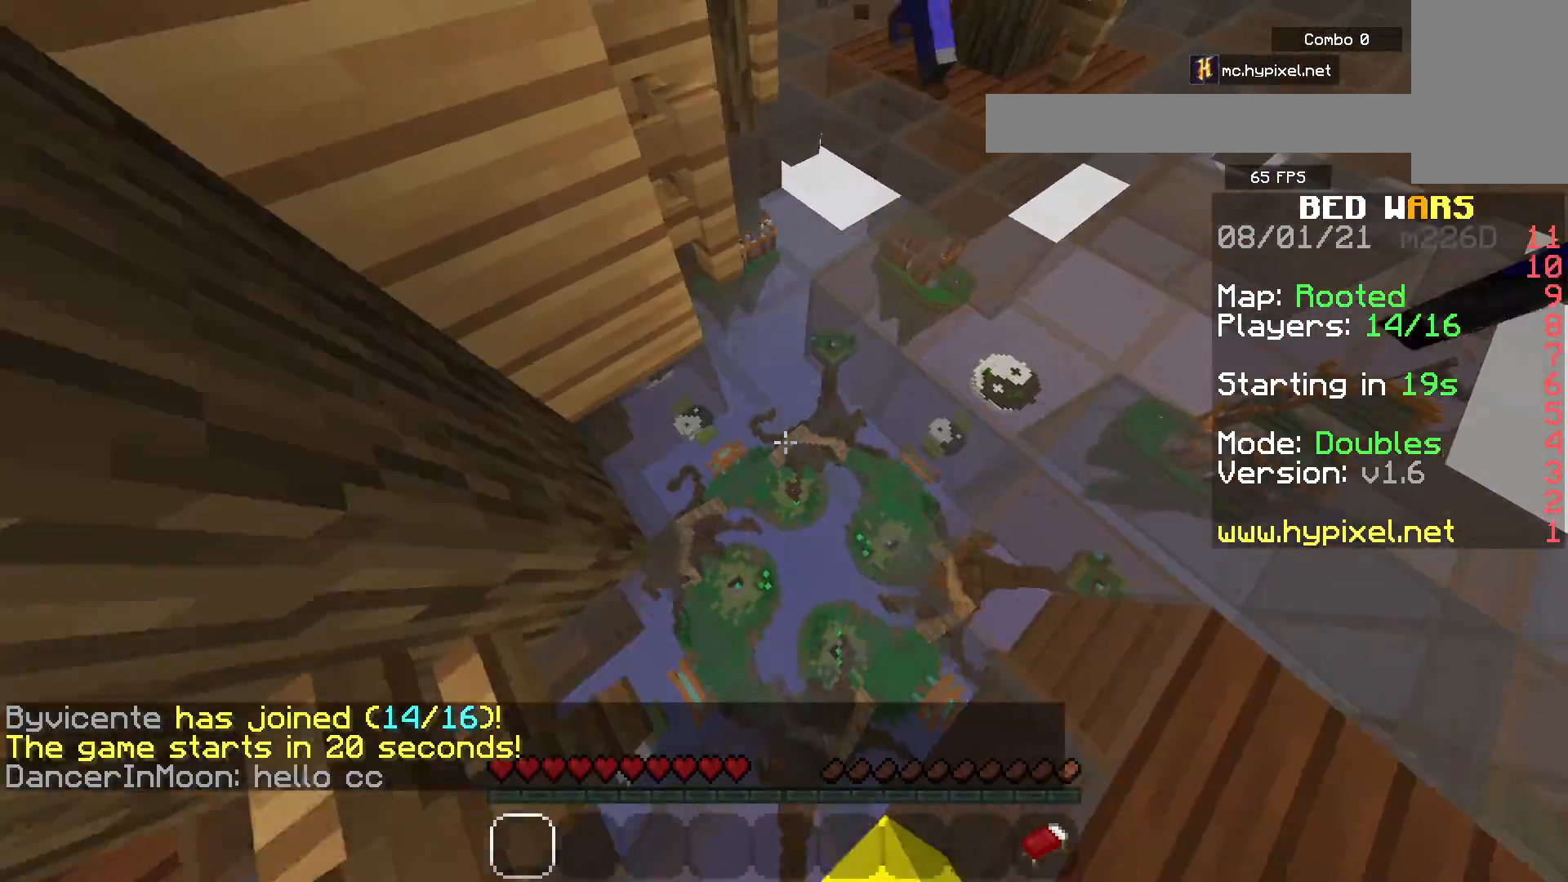
{"keys": ["space", "w"], "mouse": [], "events": [[283, "mouse_left", "up"], [350, "space", "down"]]}
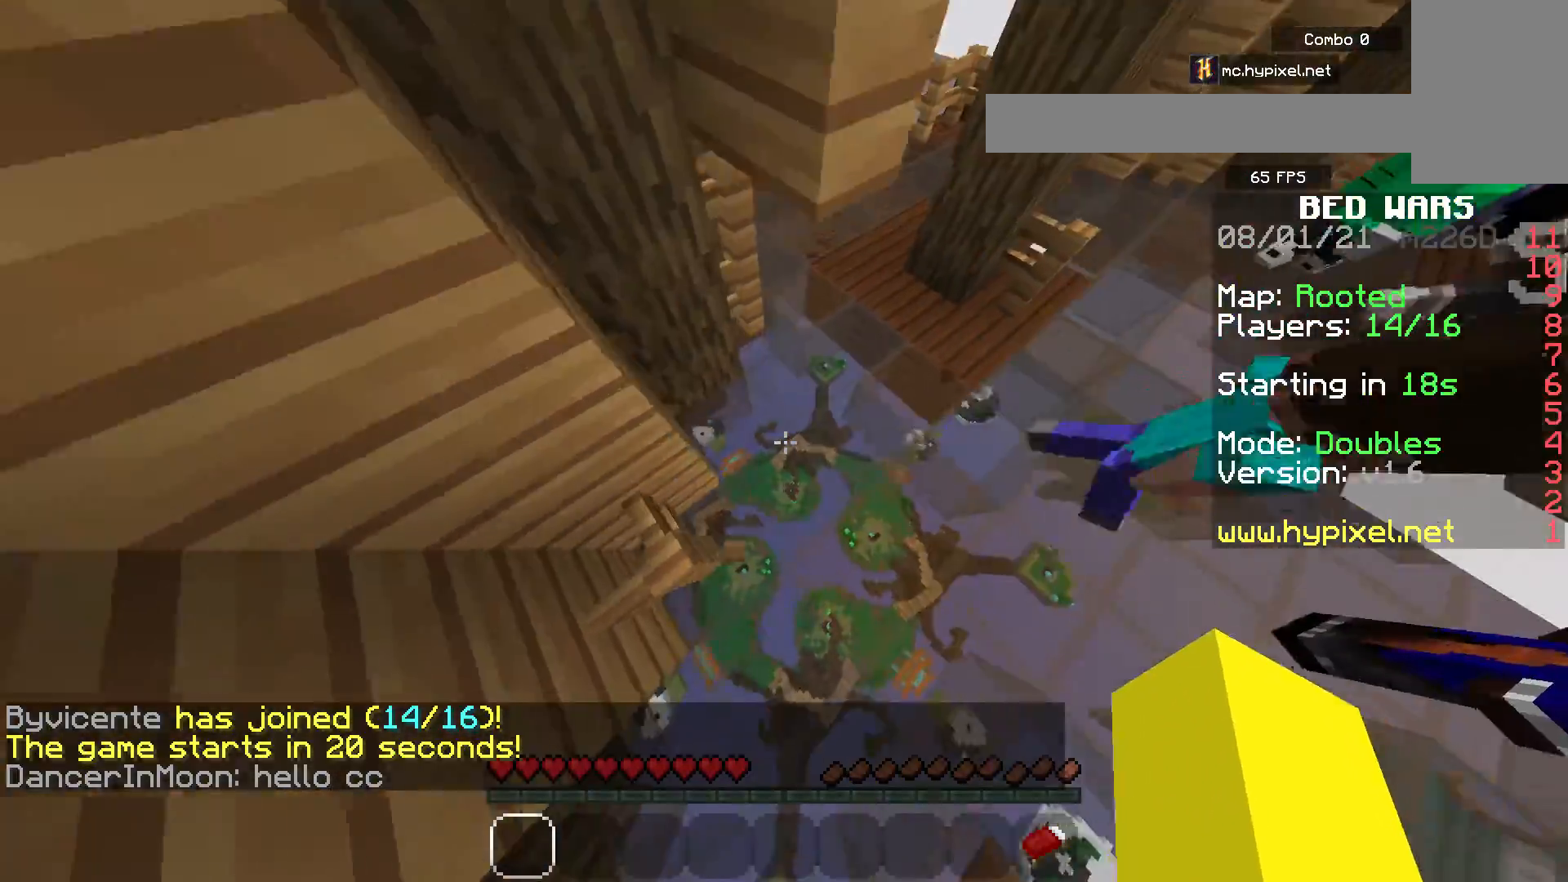
{"keys": ["w"], "mouse": [], "events": [[300, "space", "up"]]}
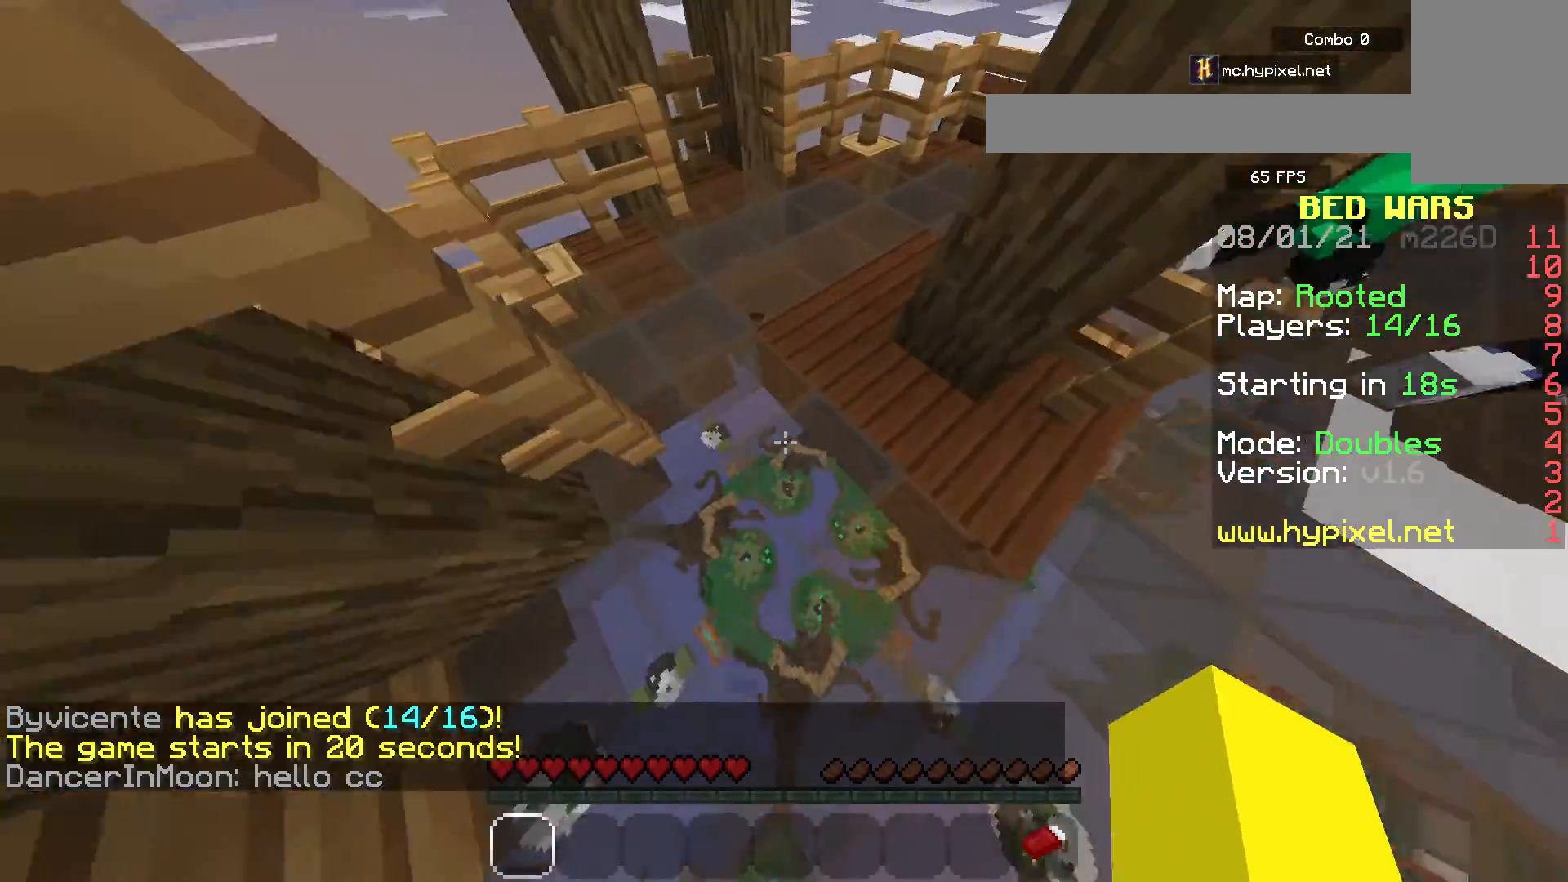
{"keys": ["w"], "mouse": [], "events": []}
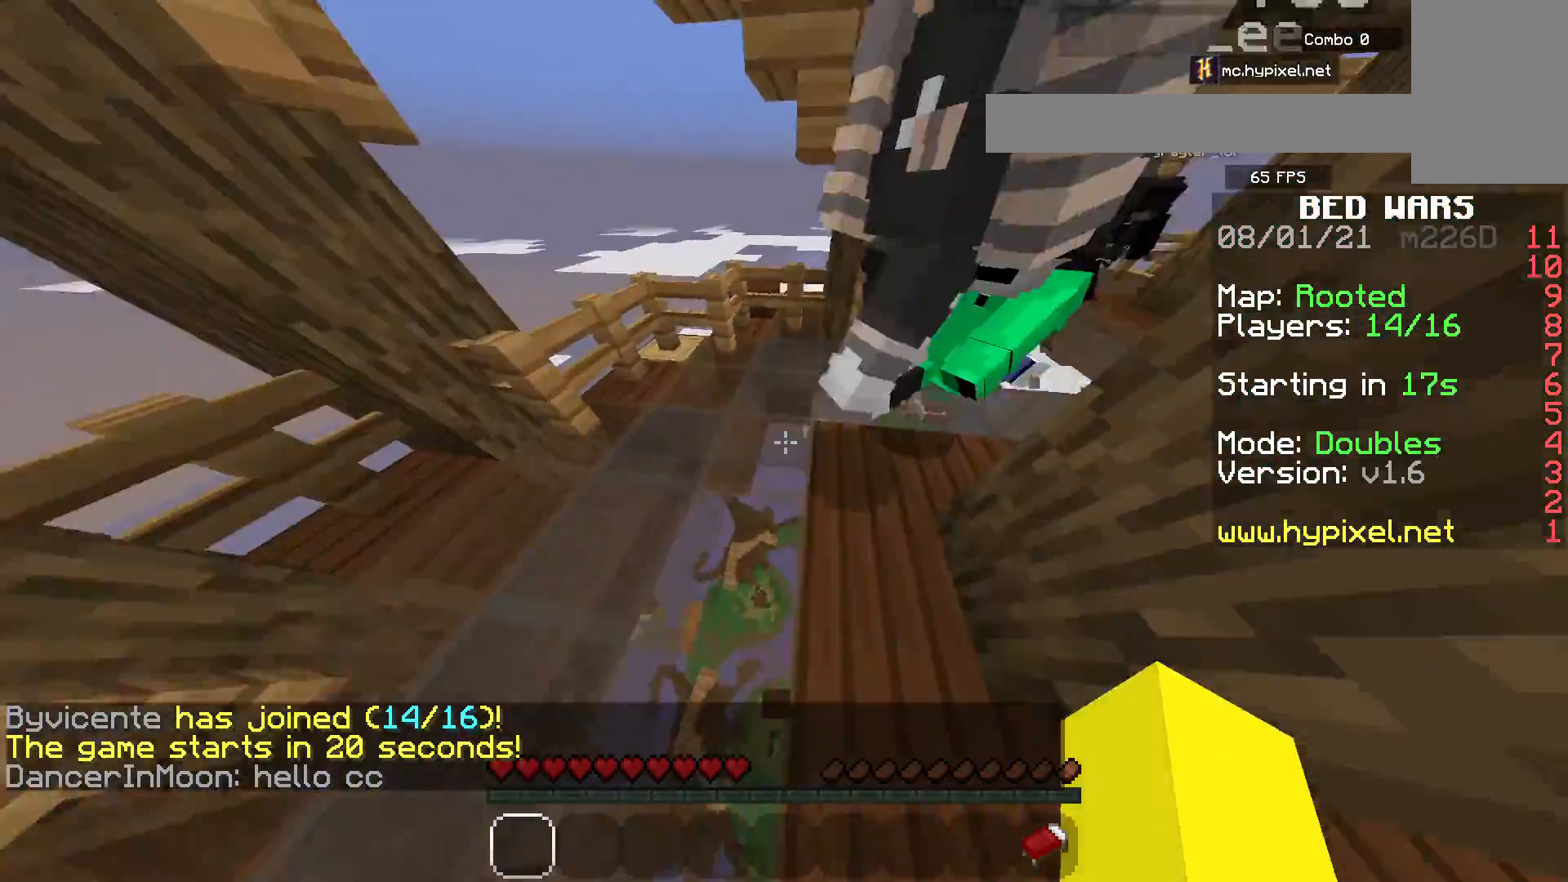
{"keys": ["w"], "mouse": [], "events": []}
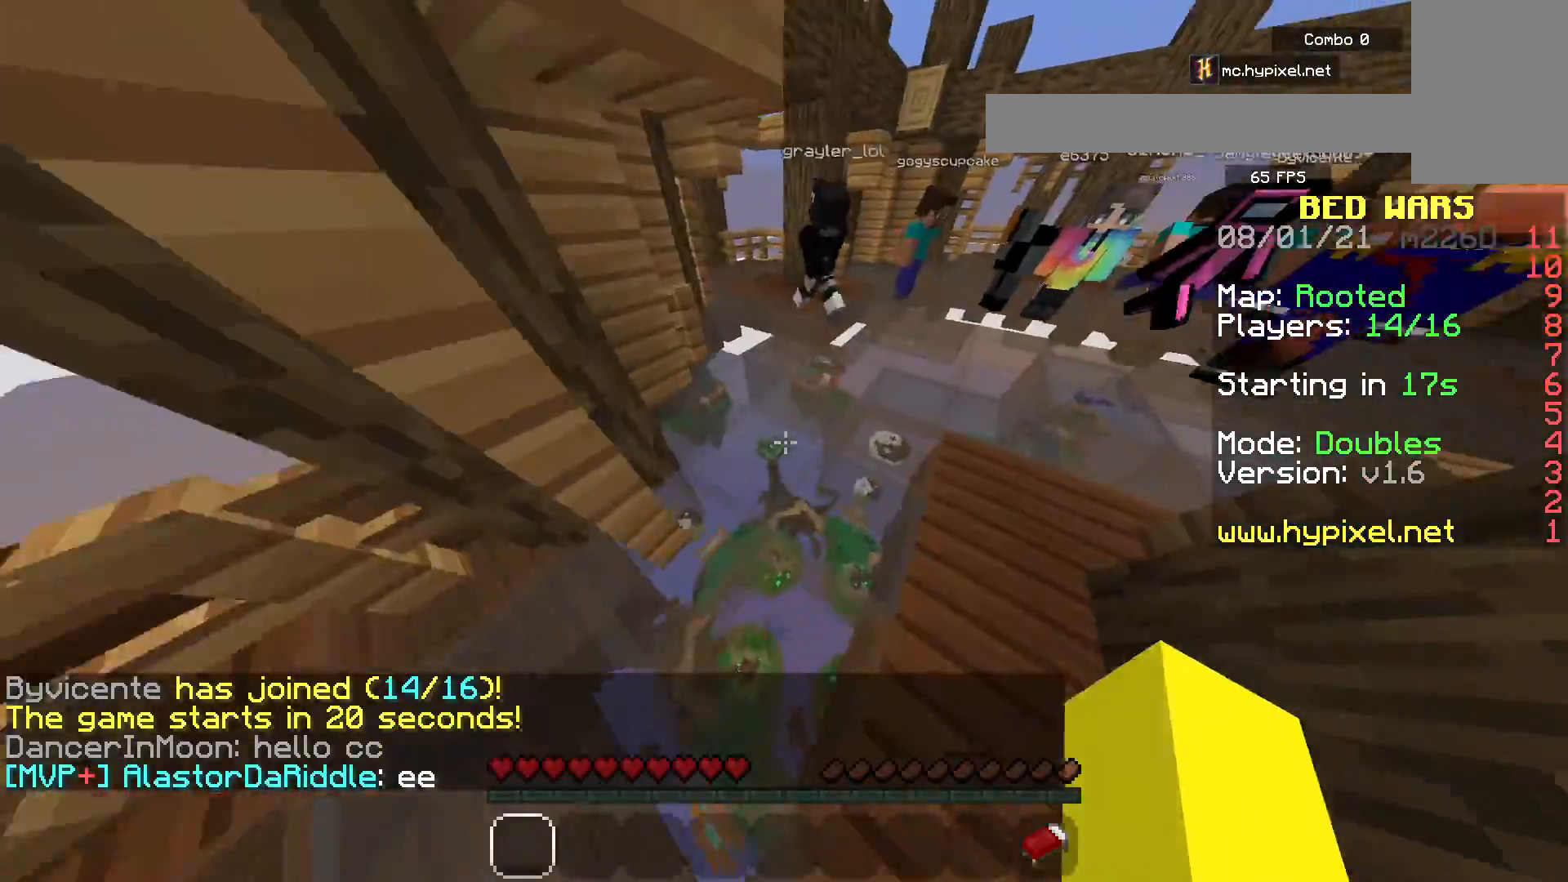
{"keys": ["w"], "mouse": [], "events": []}
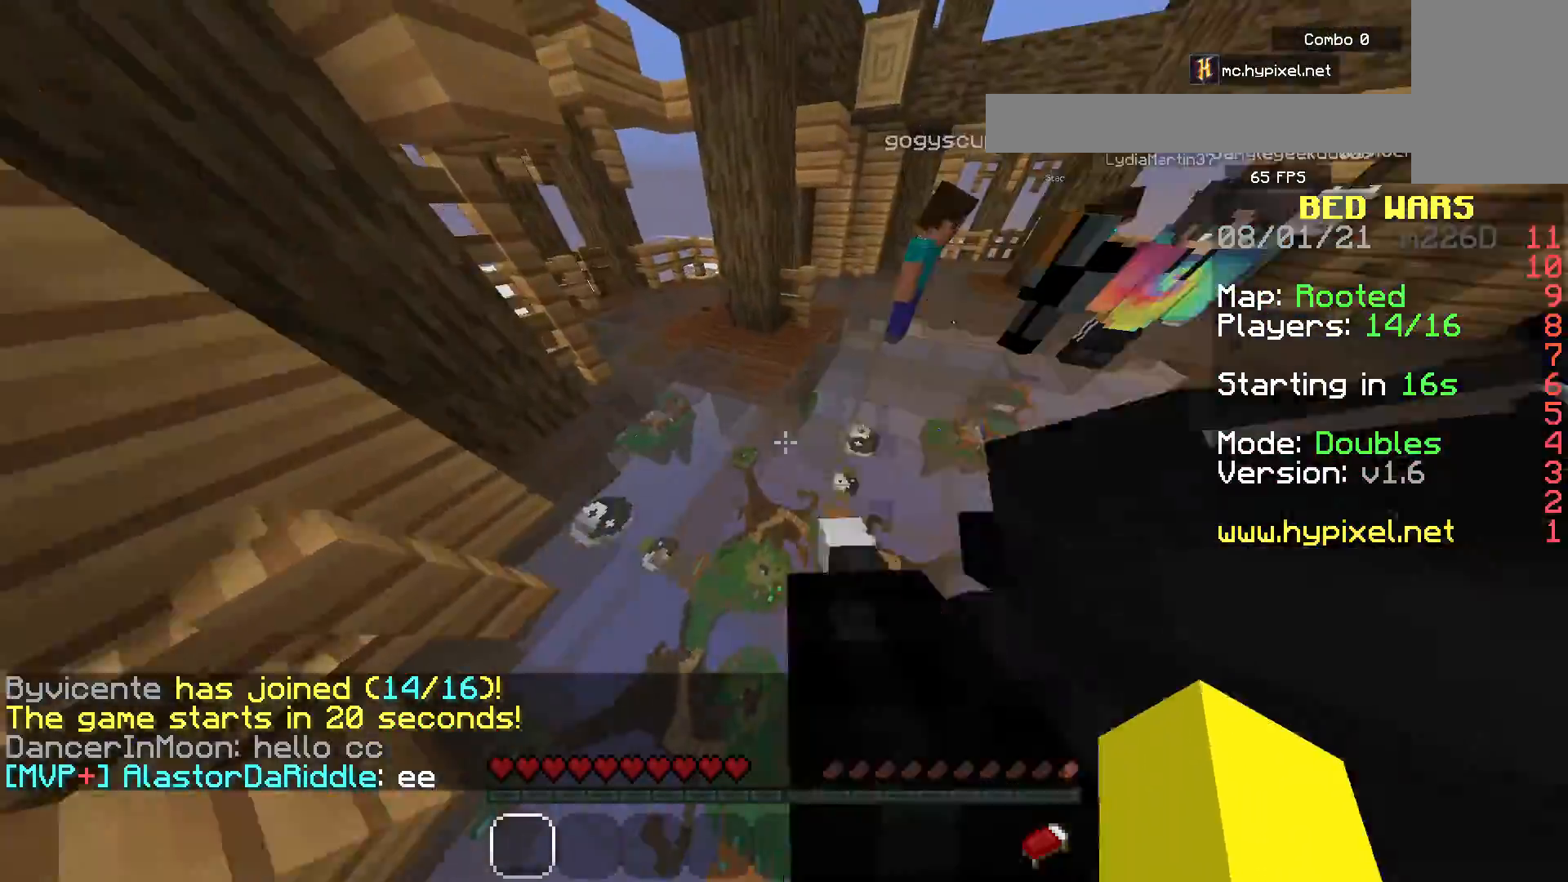
{"keys": ["space", "w"], "mouse": [], "events": [[333, "space", "down"]]}
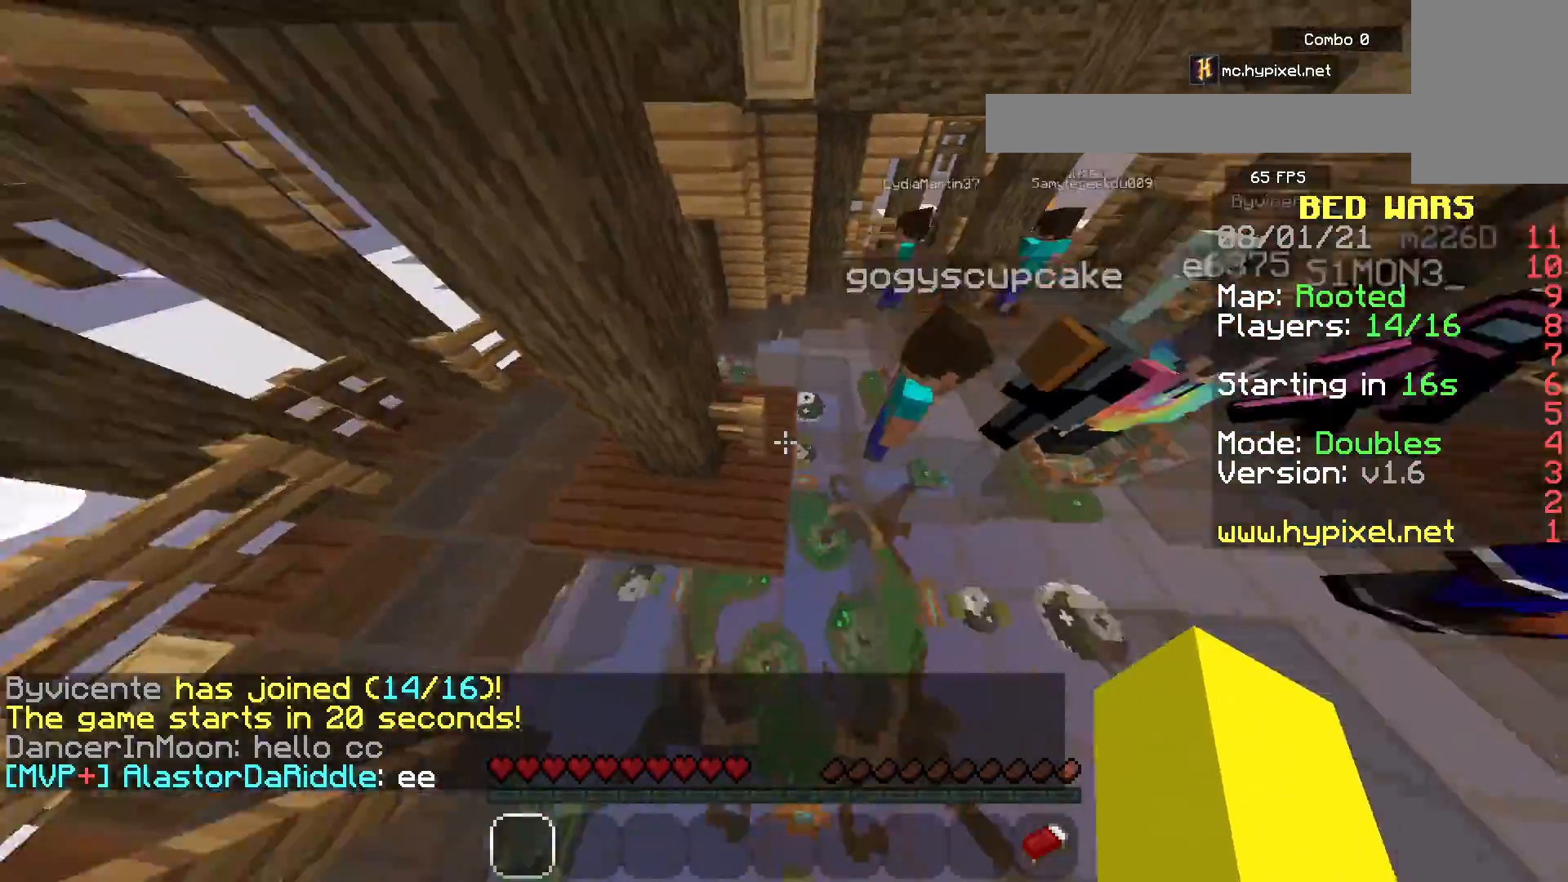
{"keys": ["space", "w"], "mouse": [], "events": []}
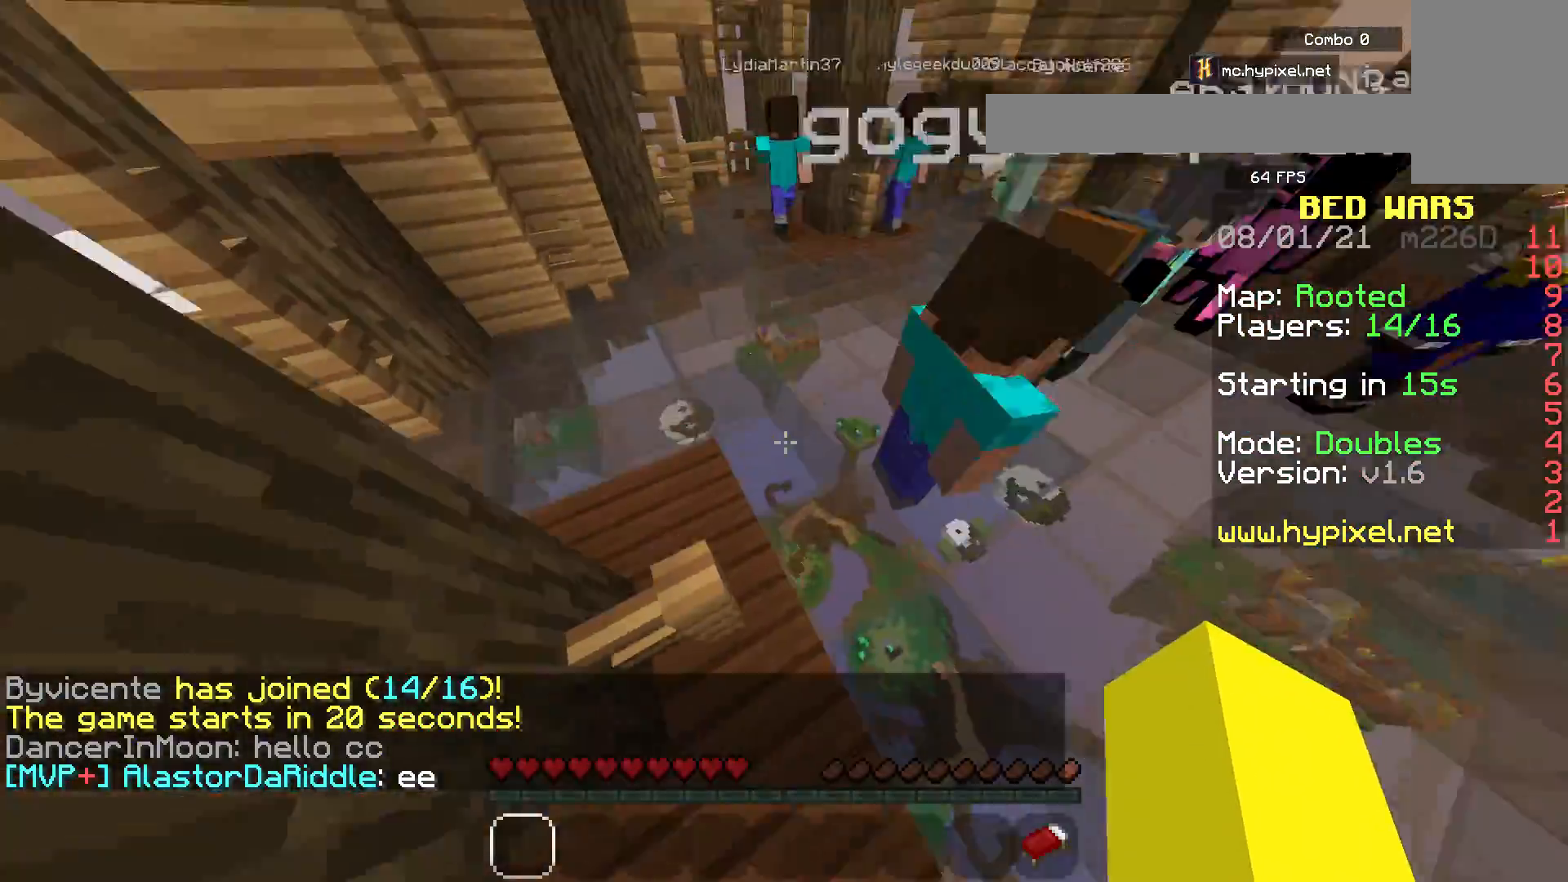
{"keys": ["space", "w"], "mouse": [], "events": []}
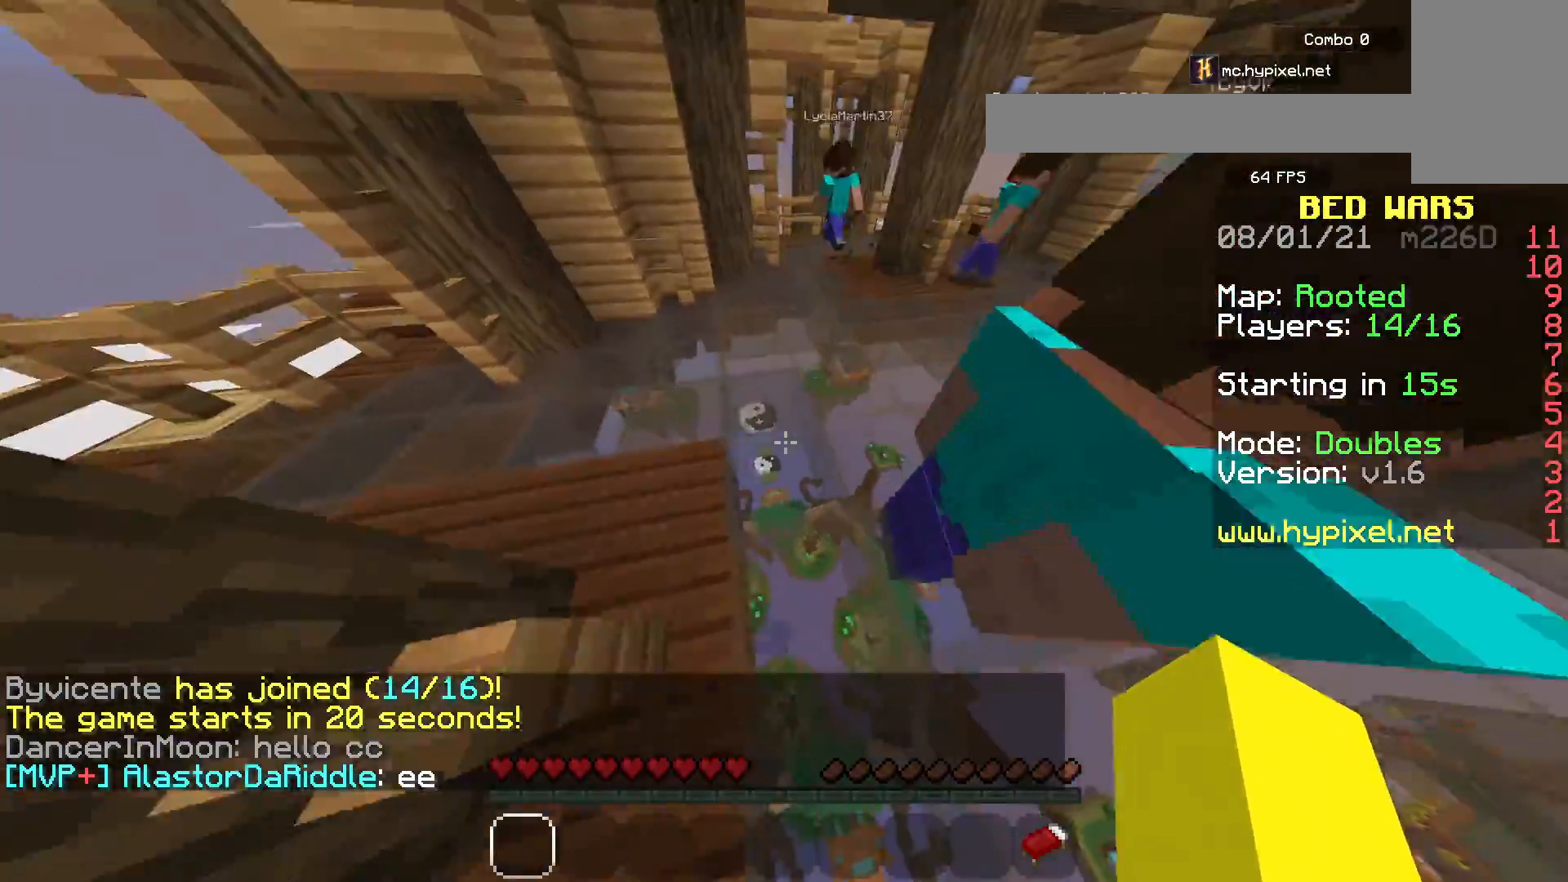
{"keys": ["space", "w"], "mouse": [], "events": []}
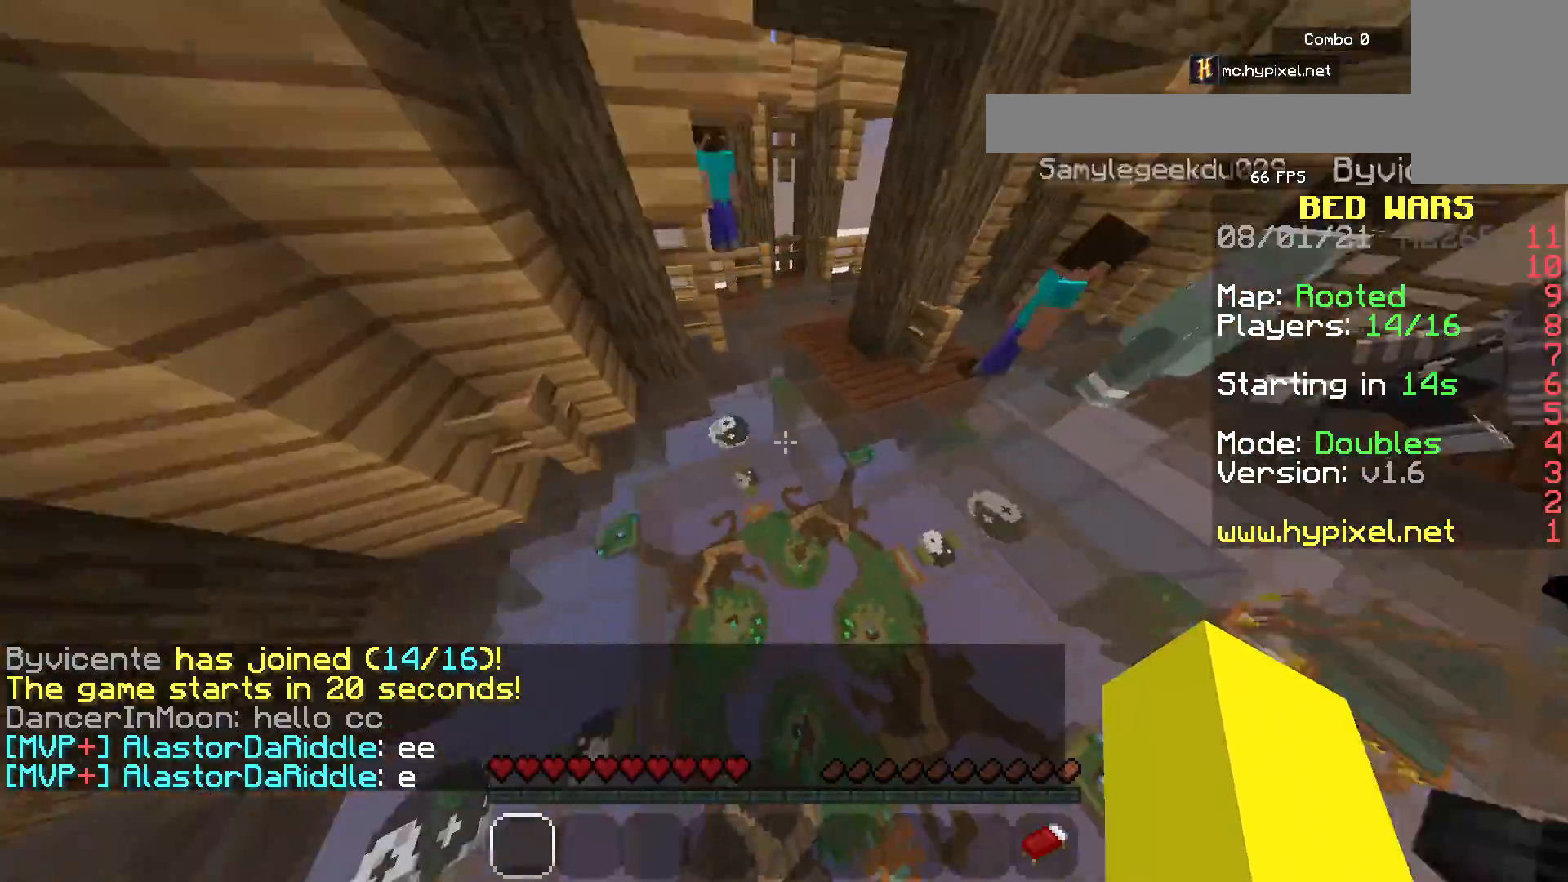
{"keys": ["space", "w"], "mouse": [], "events": []}
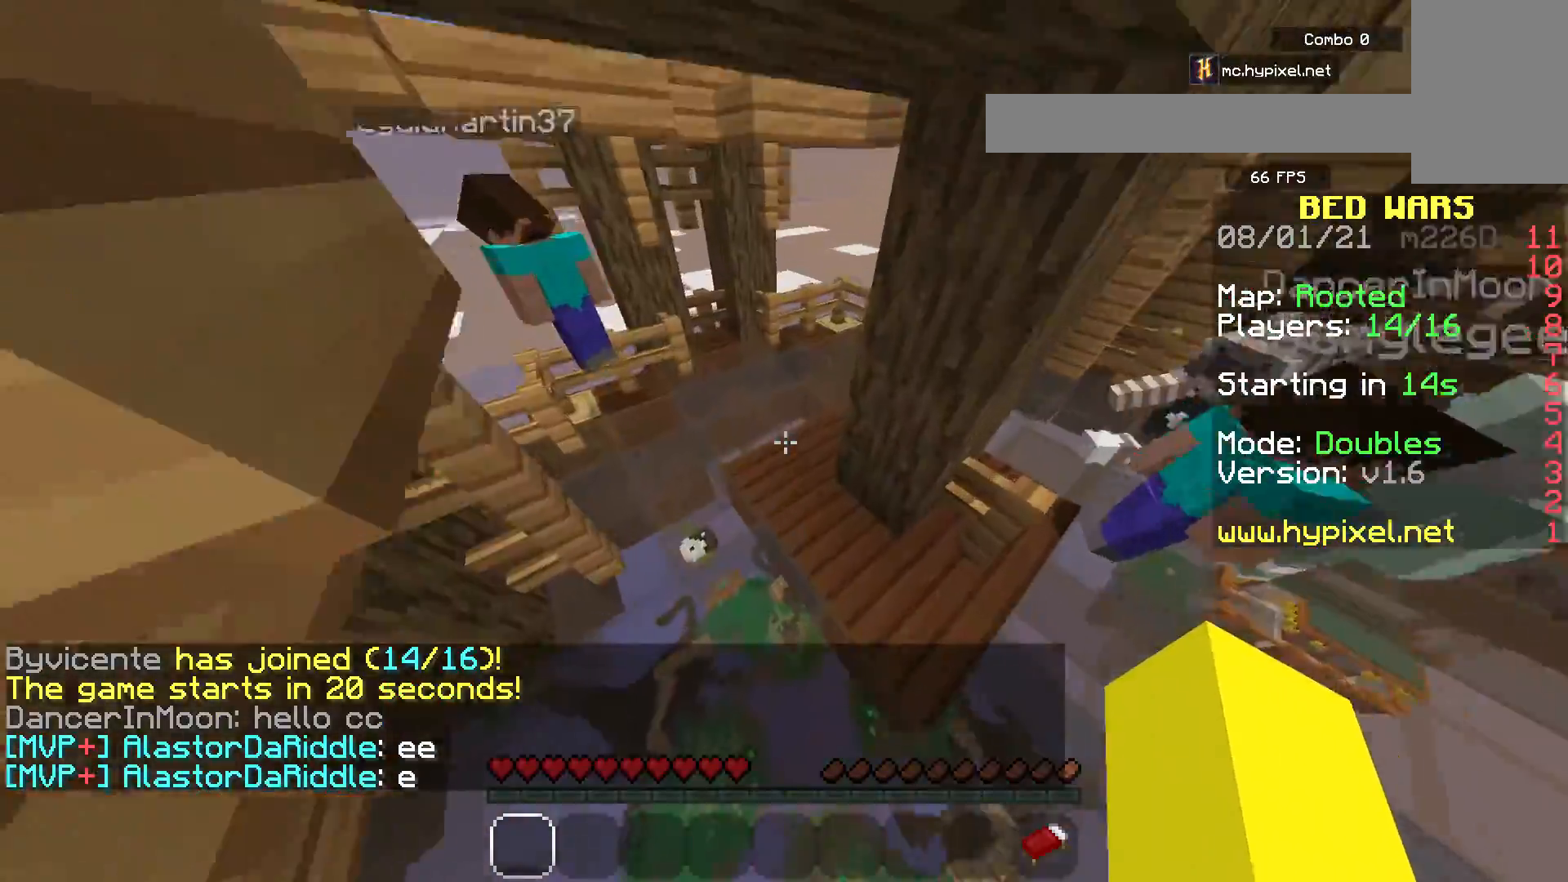
{"keys": ["w"], "mouse": [], "events": [[183, "space", "up"]]}
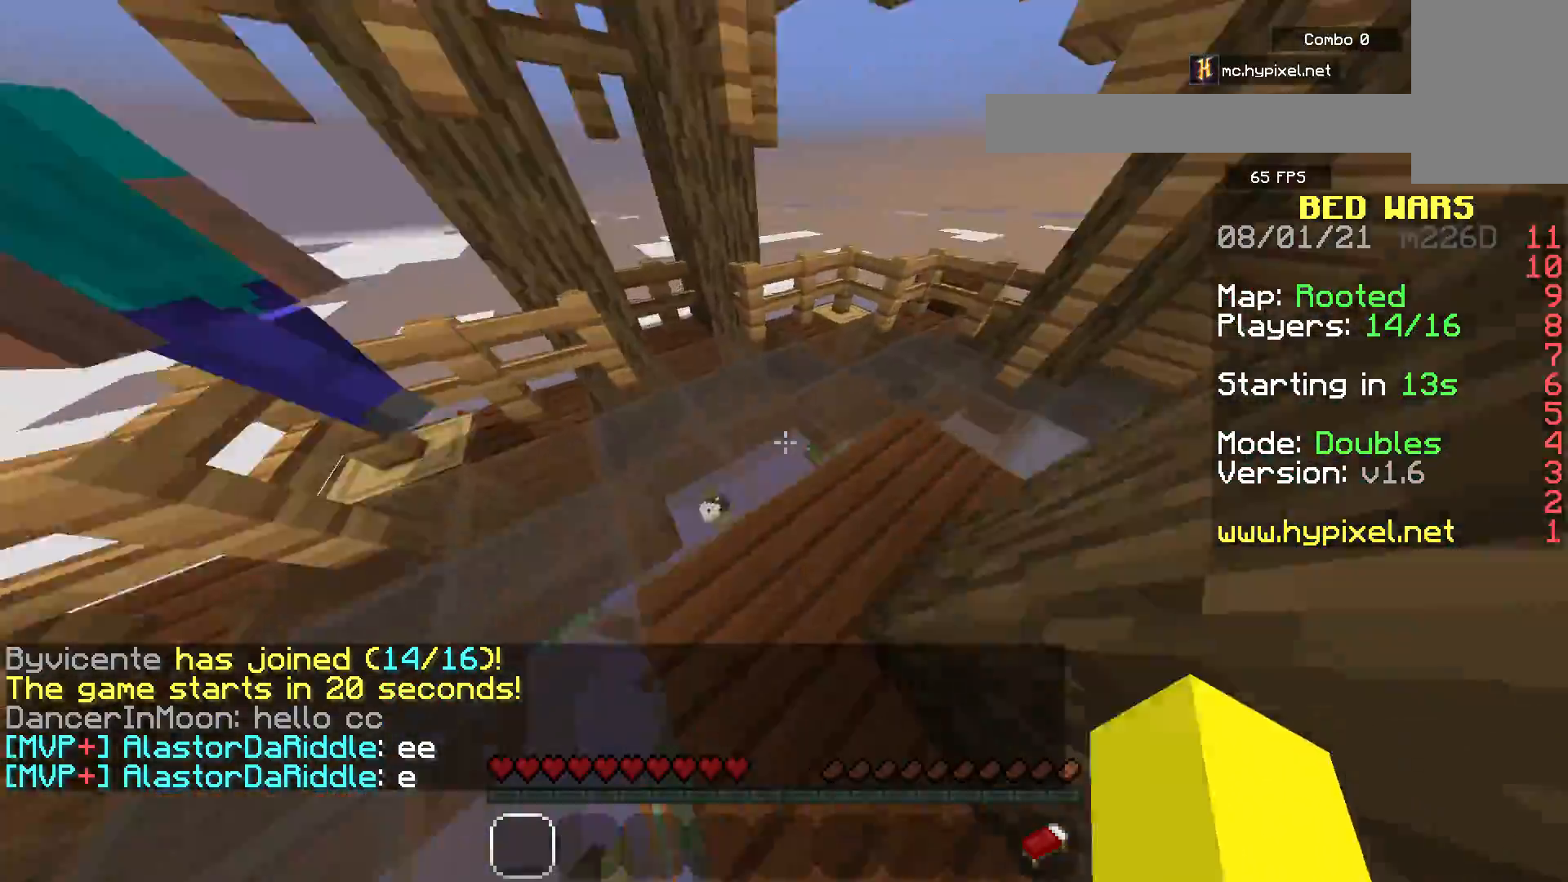
{"keys": ["d", "w"], "mouse": [], "events": [[333, "d", "down"]]}
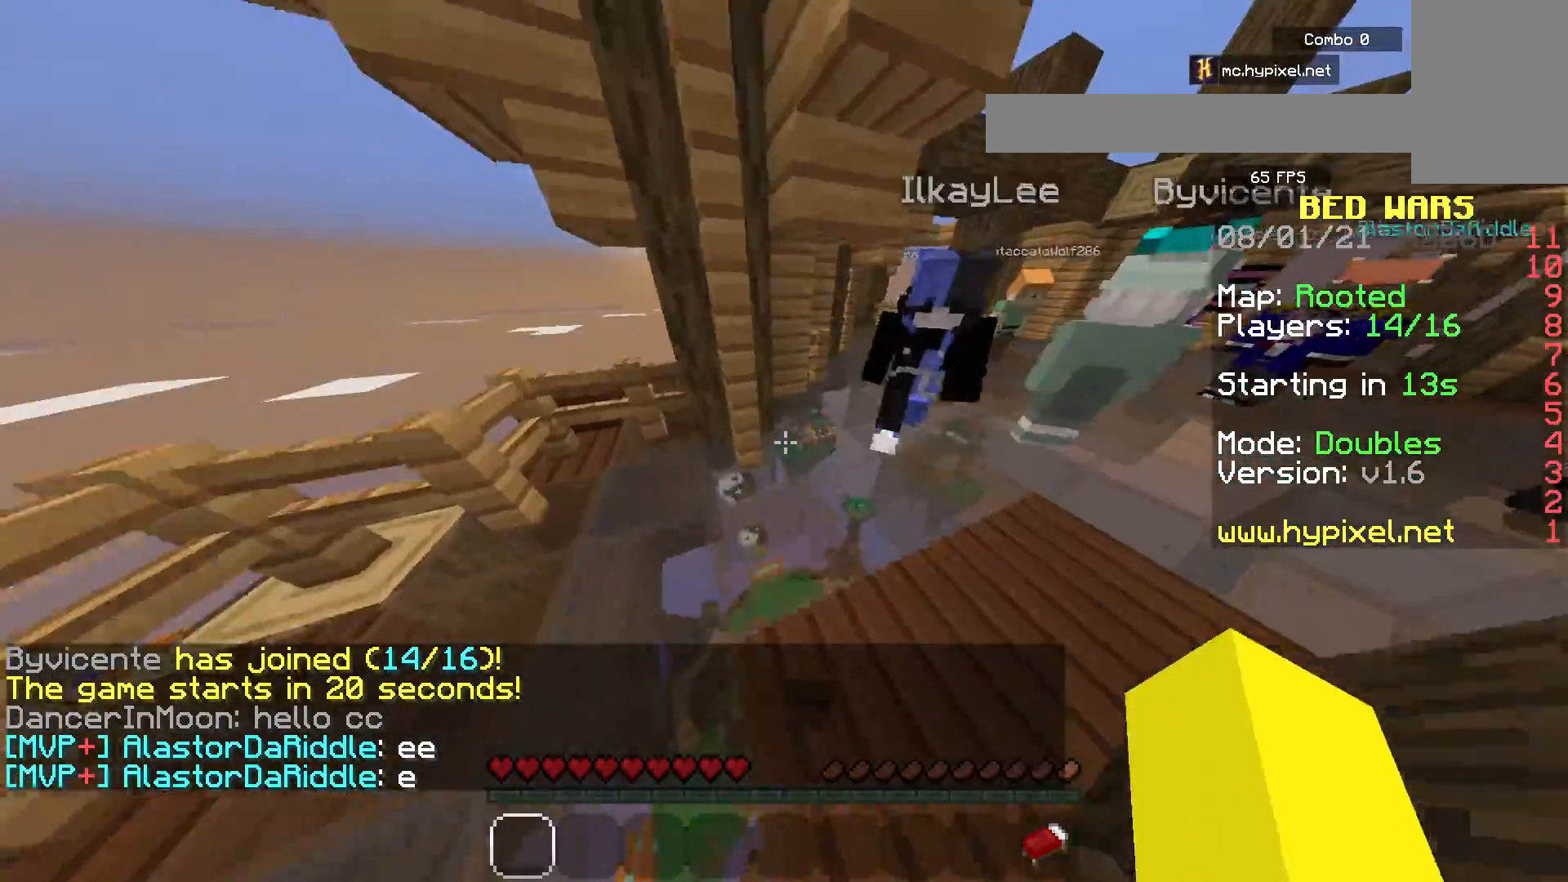
{"keys": ["d", "w"], "mouse": [], "events": []}
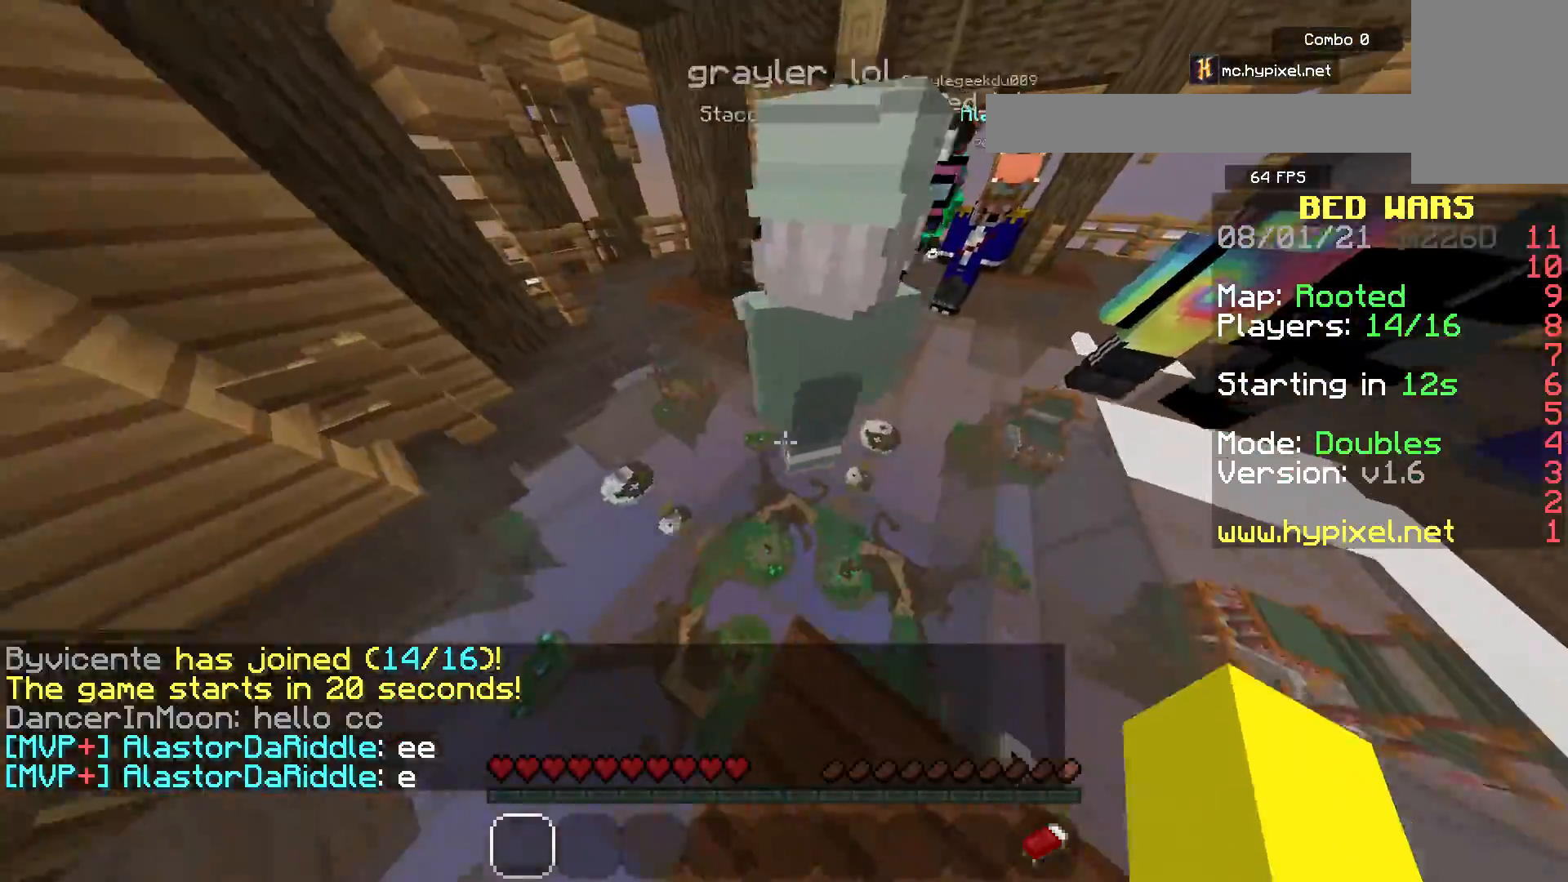
{"keys": ["space", "w"], "mouse": [], "events": [[50, "d", "up"], [267, "space", "down"]]}
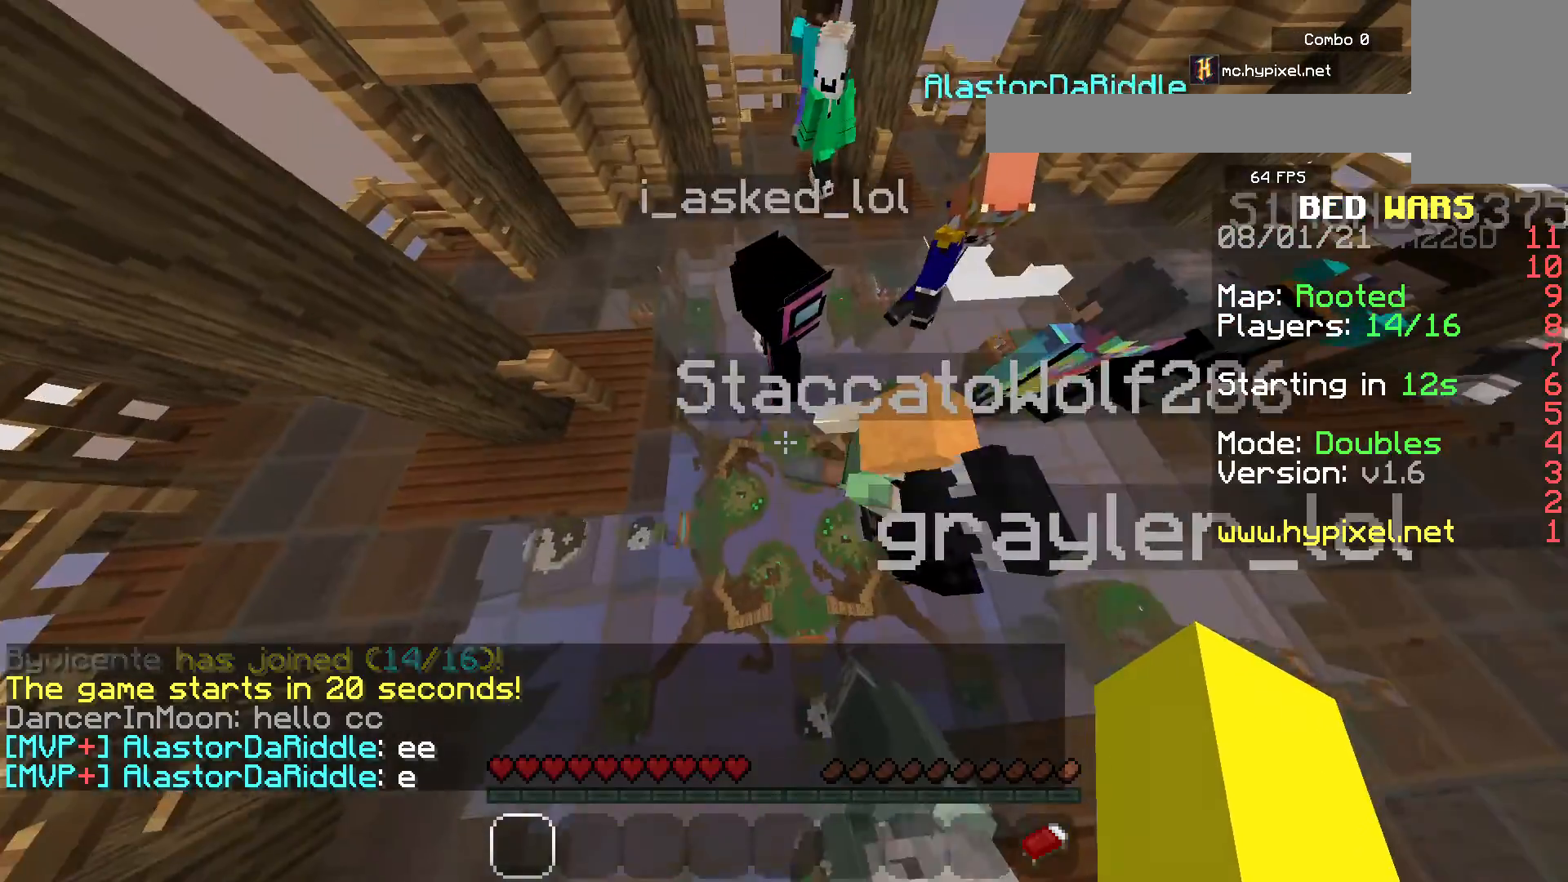
{"keys": ["w"], "mouse": [], "events": [[117, "space", "up"]]}
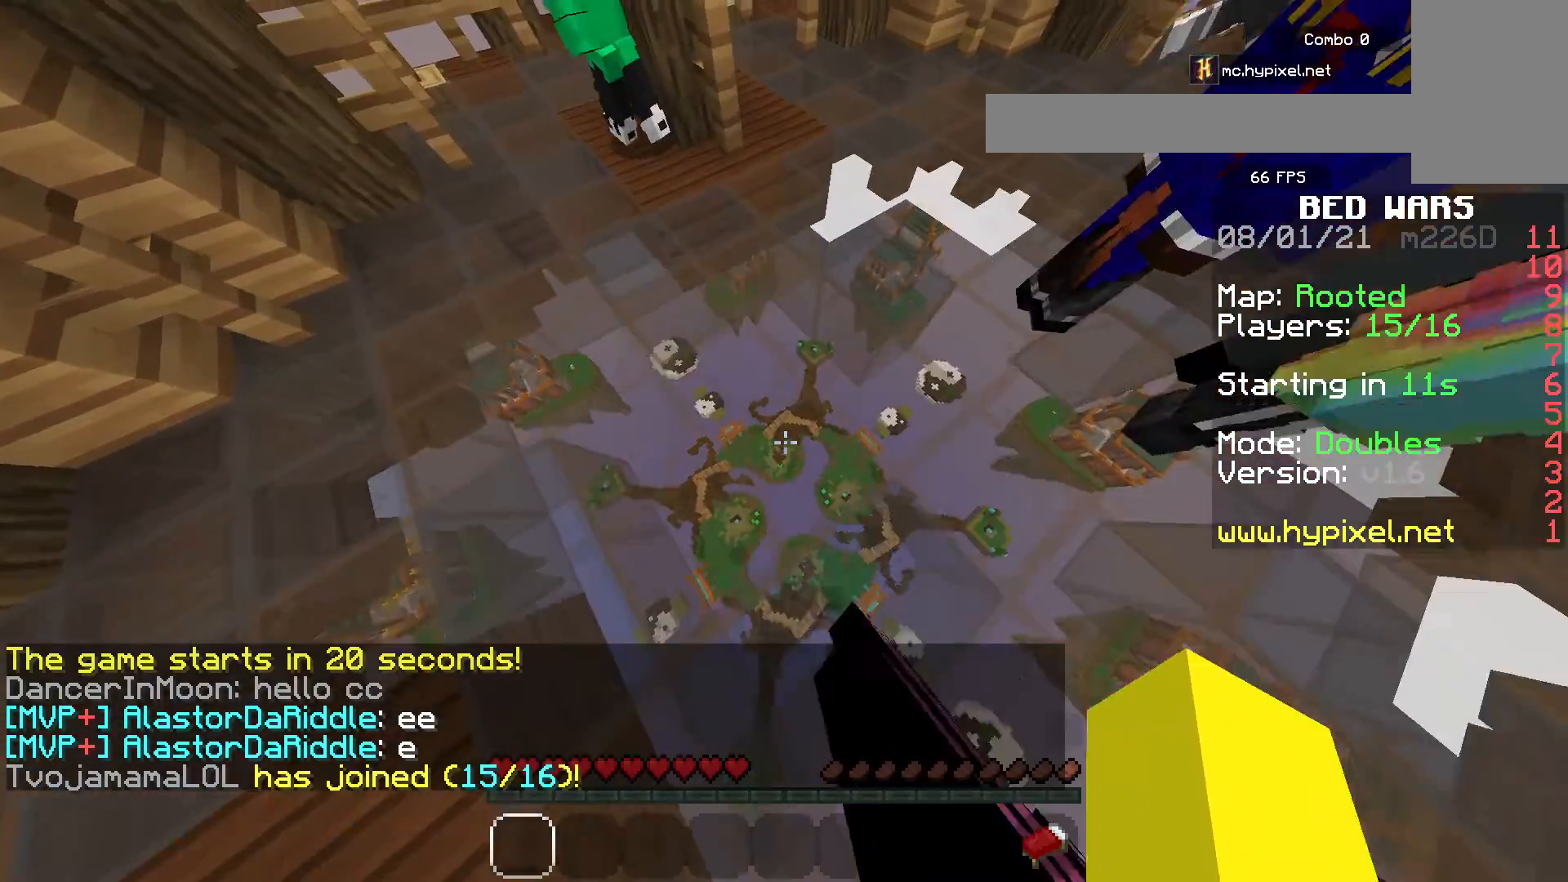
{"keys": ["w"], "mouse": [], "events": []}
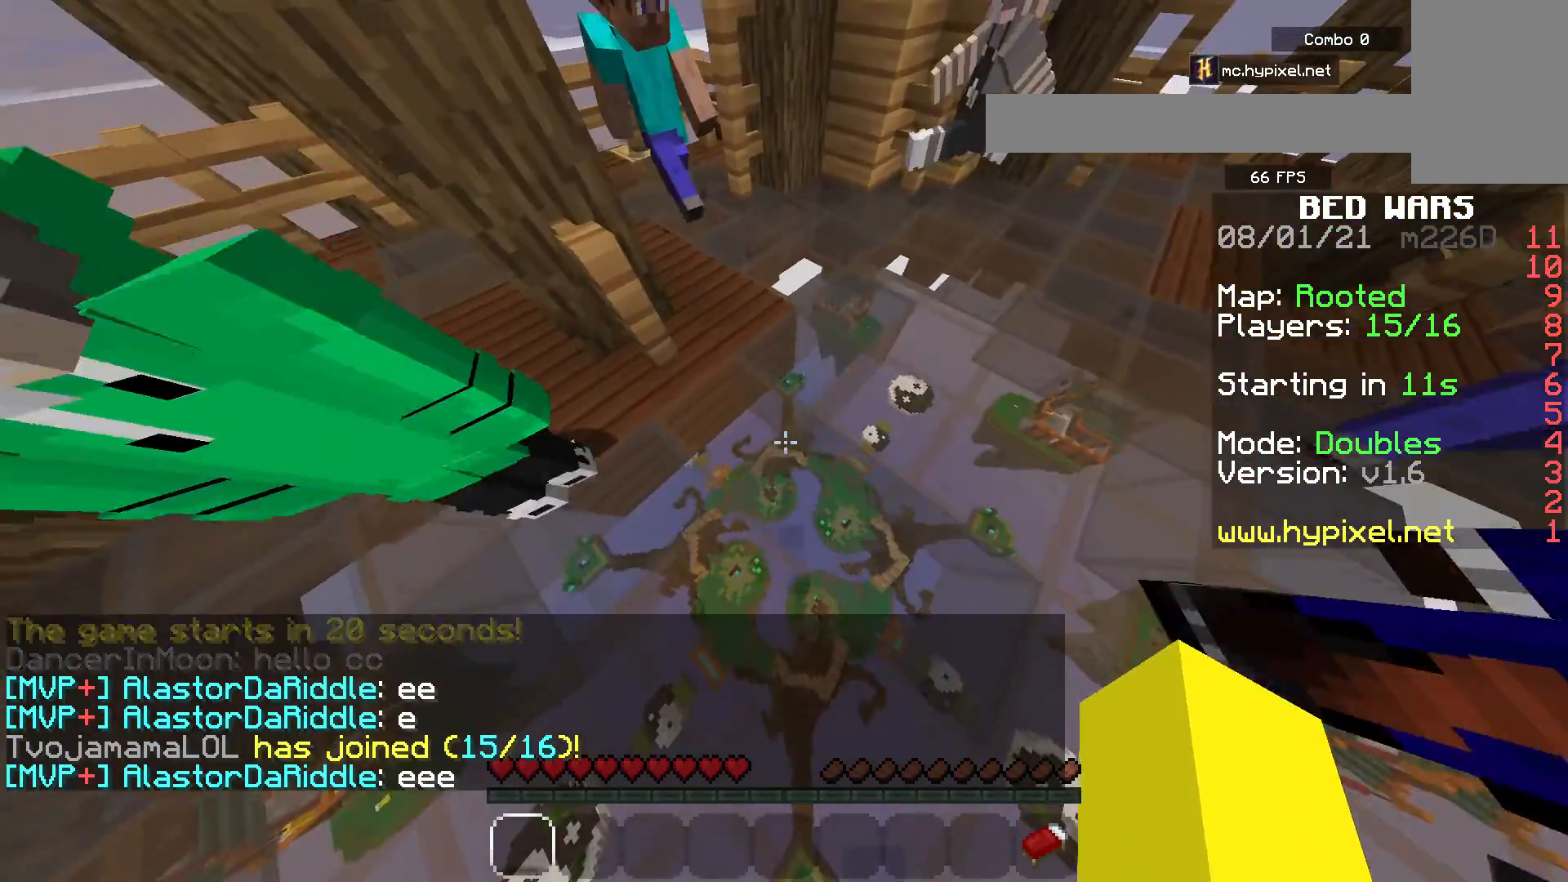
{"keys": ["d"], "mouse": [], "events": [[167, "d", "down"], [217, "w", "up"]]}
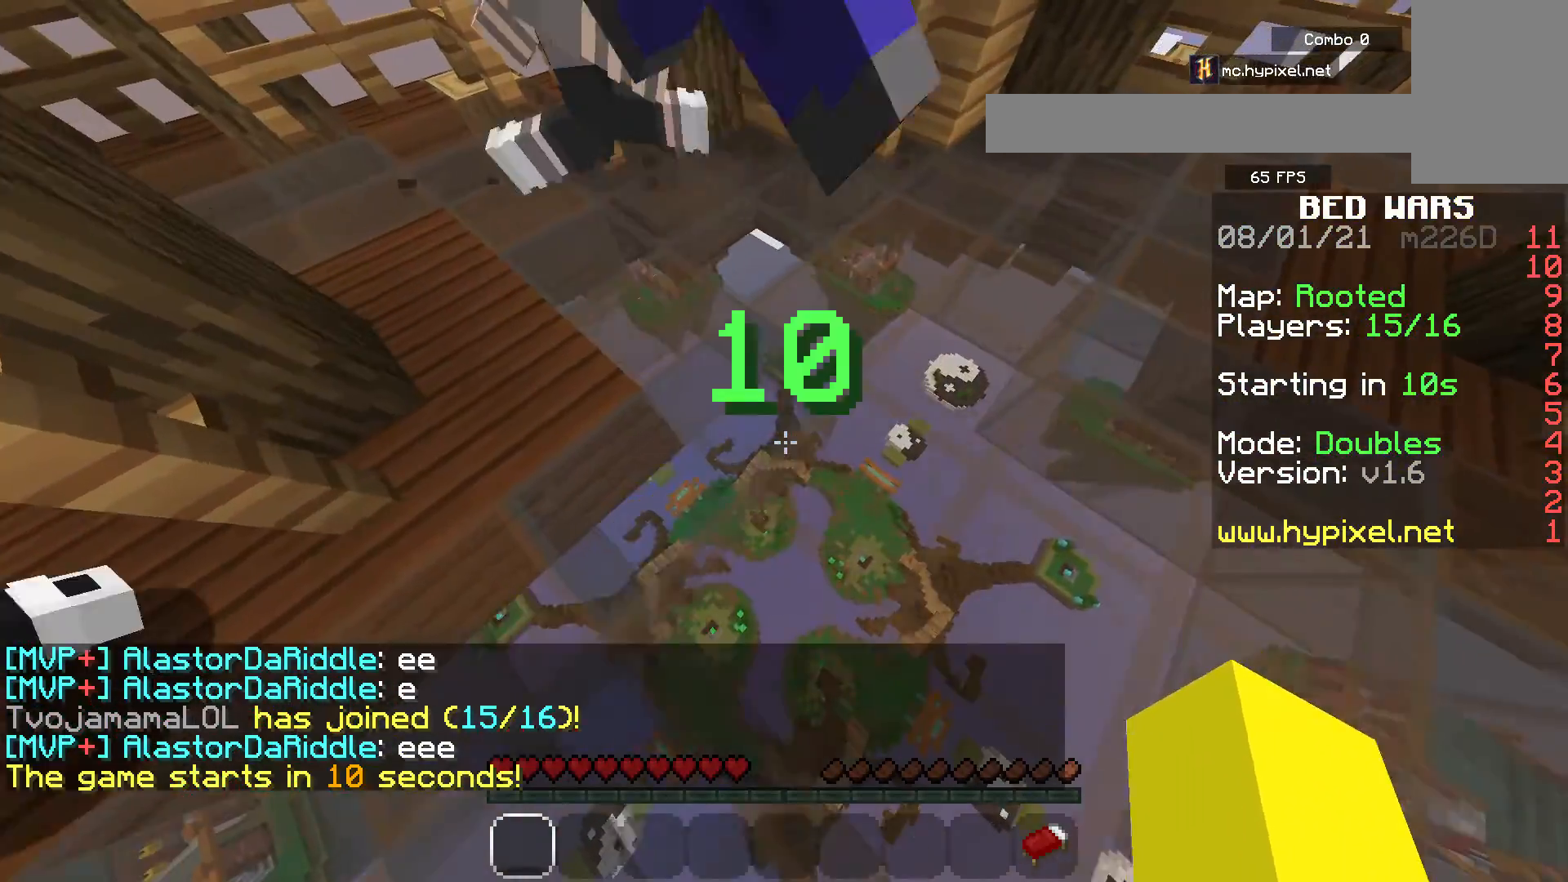
{"keys": [], "mouse": [], "events": [[283, "d", "up"]]}